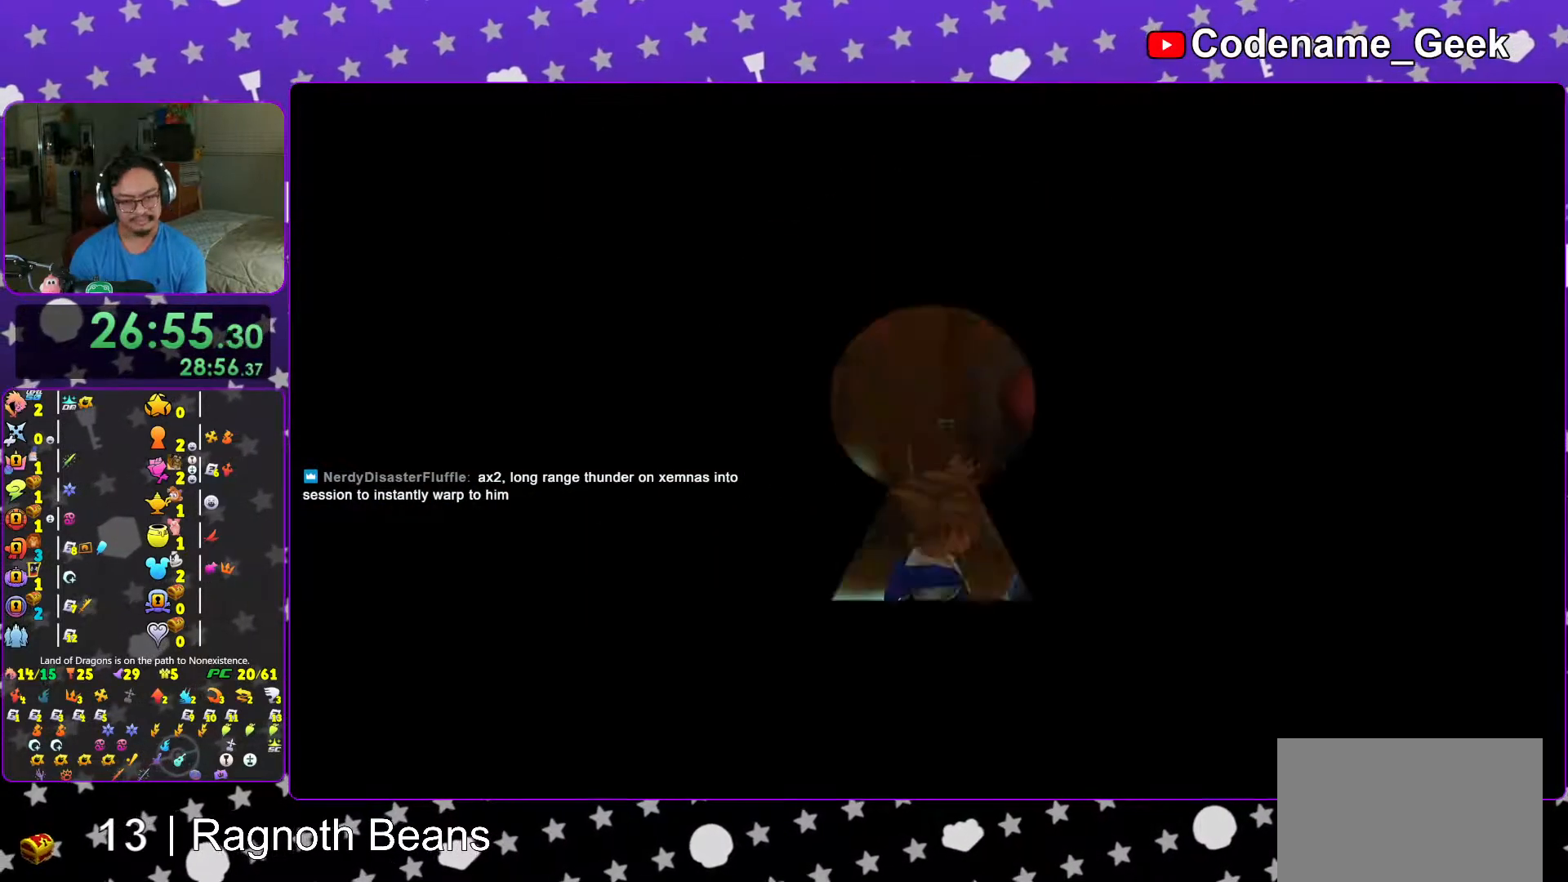
Gameplay with a controller (Nintendo layout); each line is a JSON object with the inputs held at the frame after it (dt_ms = milliseconds from this image to that frame). "events" lists button and stick changes between this image and that frame as [ms after this image, input, new state], when the widget could be followed in between. Not read: L3 R3.
{"dt_ms": 500, "buttons": [], "left_stick": "up", "right_stick": "down-right", "events": [[17, "left_stick", "up"], [117, "right_stick", "down-left"], [267, "right_stick", "center"], [467, "right_stick", "down-right"]]}
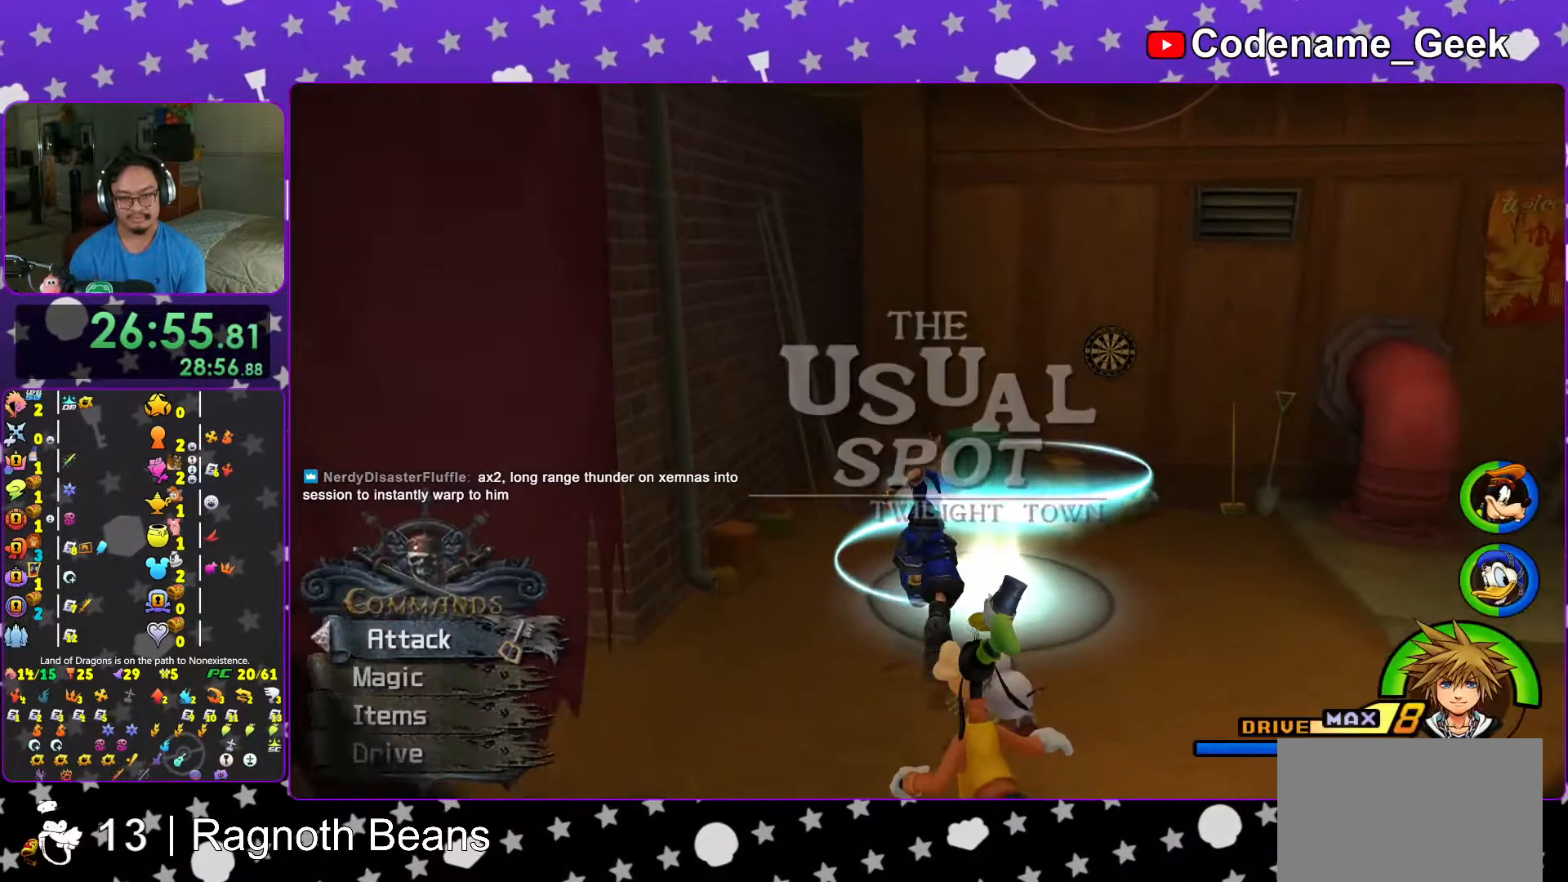
{"dt_ms": 500, "buttons": [], "left_stick": "center", "right_stick": "center", "events": [[117, "right_stick", "center"], [133, "X", "down"], [217, "X", "up"], [283, "left_stick", "center"], [333, "X", "down"], [417, "X", "up"]]}
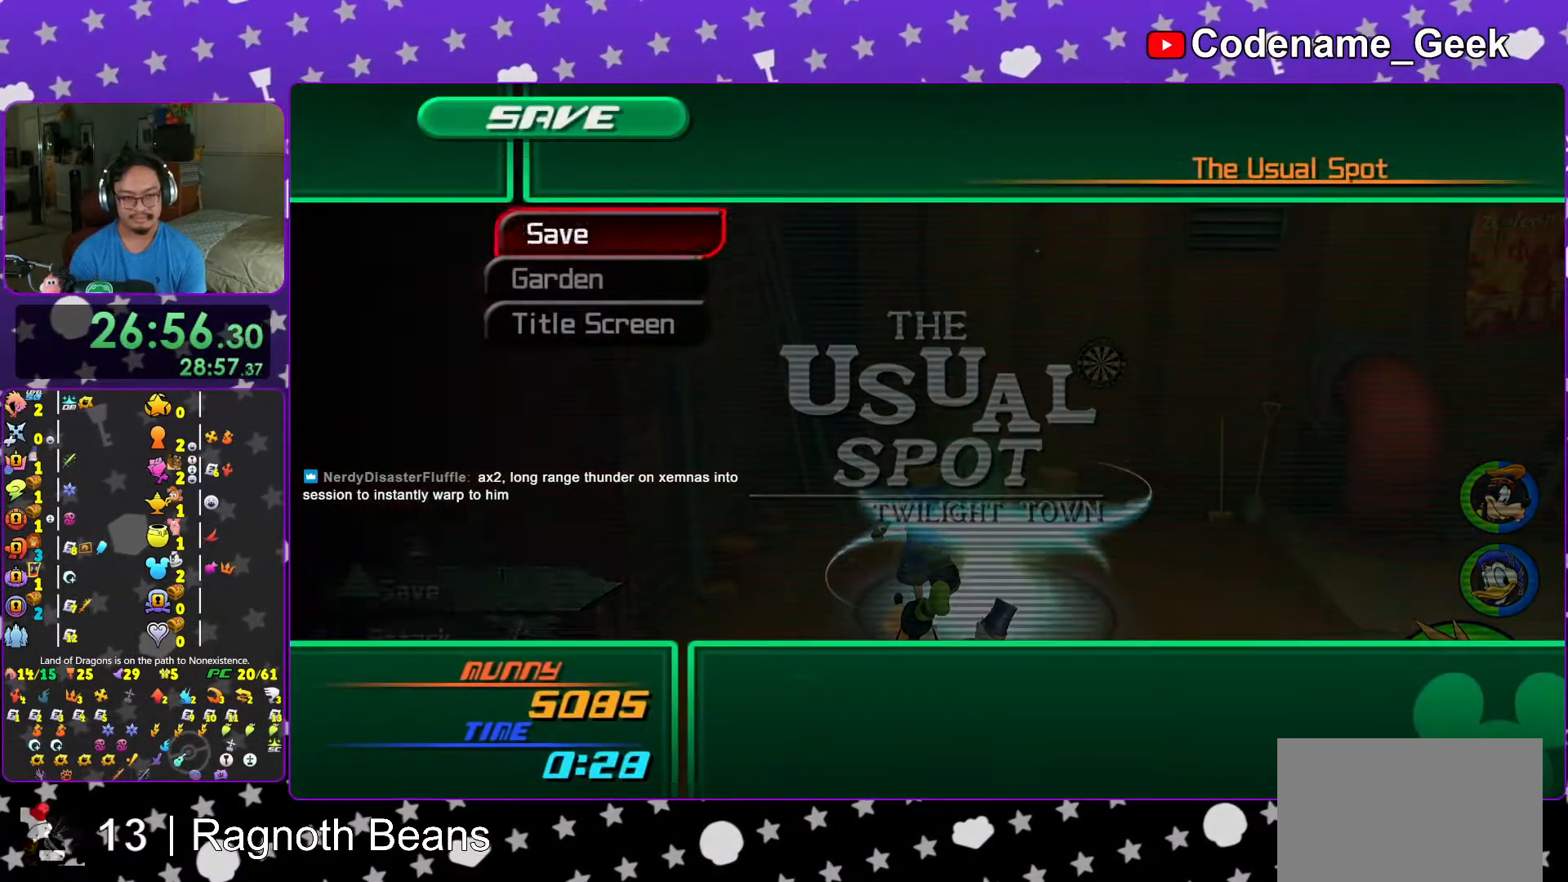
{"dt_ms": 500, "buttons": ["A"], "left_stick": "center", "right_stick": "center", "events": [[17, "DPAD_DOWN", "down"], [117, "A", "down"], [117, "DPAD_DOWN", "up"], [167, "DPAD_LEFT", "down"], [183, "A", "up"], [283, "A", "down"], [317, "DPAD_LEFT", "up"], [367, "A", "up"], [467, "A", "down"]]}
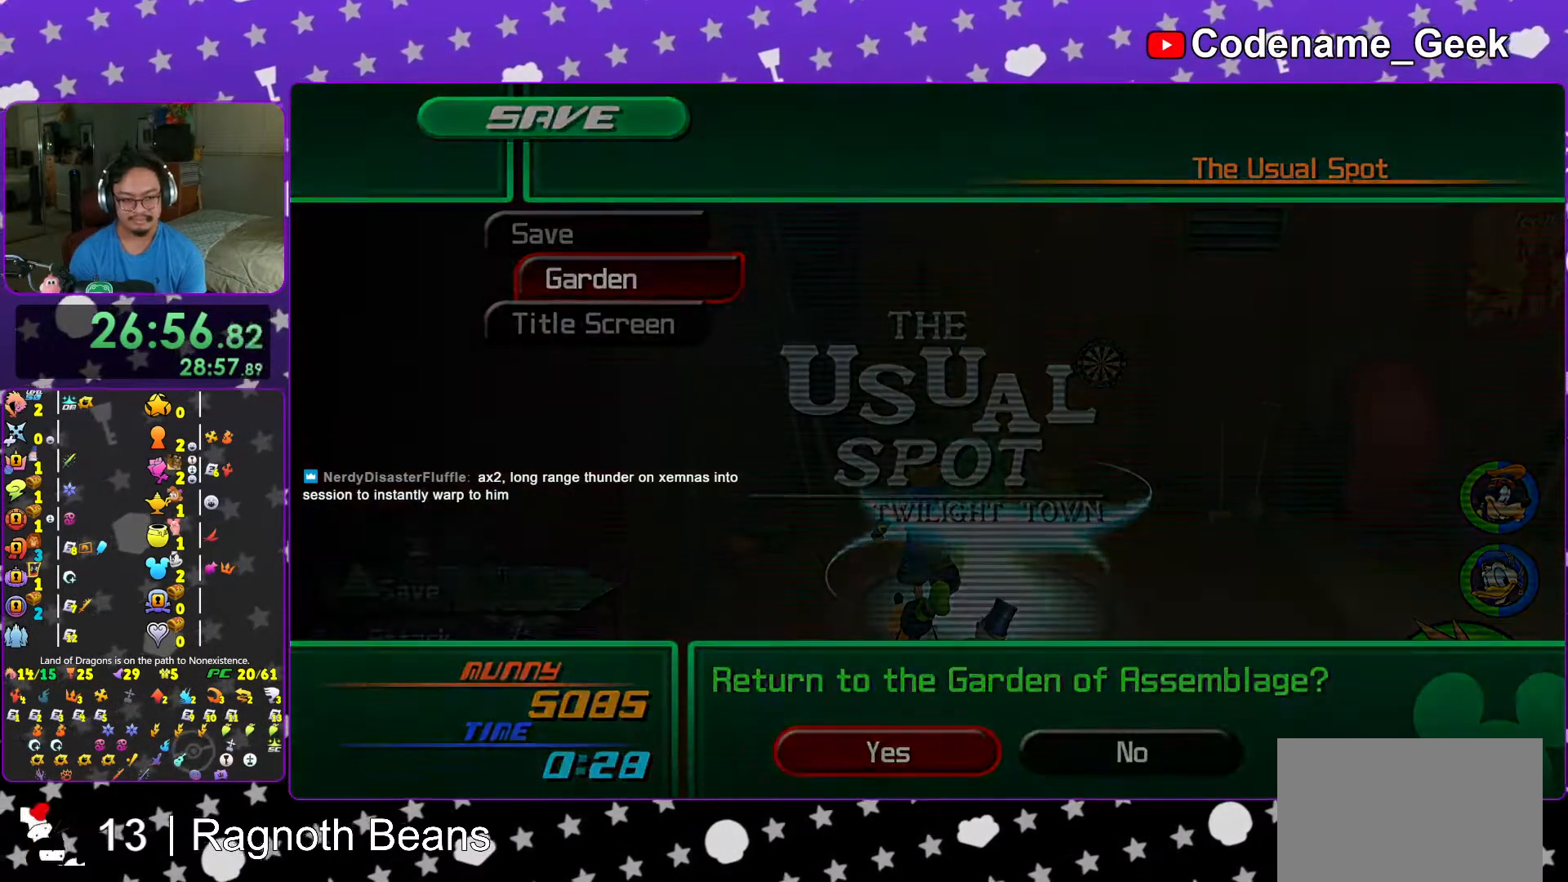
{"dt_ms": 500, "buttons": [], "left_stick": "center", "right_stick": "center", "events": [[83, "A", "up"], [83, "B", "down"], [167, "B", "up"], [217, "A", "down"], [267, "B", "down"], [317, "A", "up"], [333, "A", "down"], [417, "A", "up"], [467, "B", "up"]]}
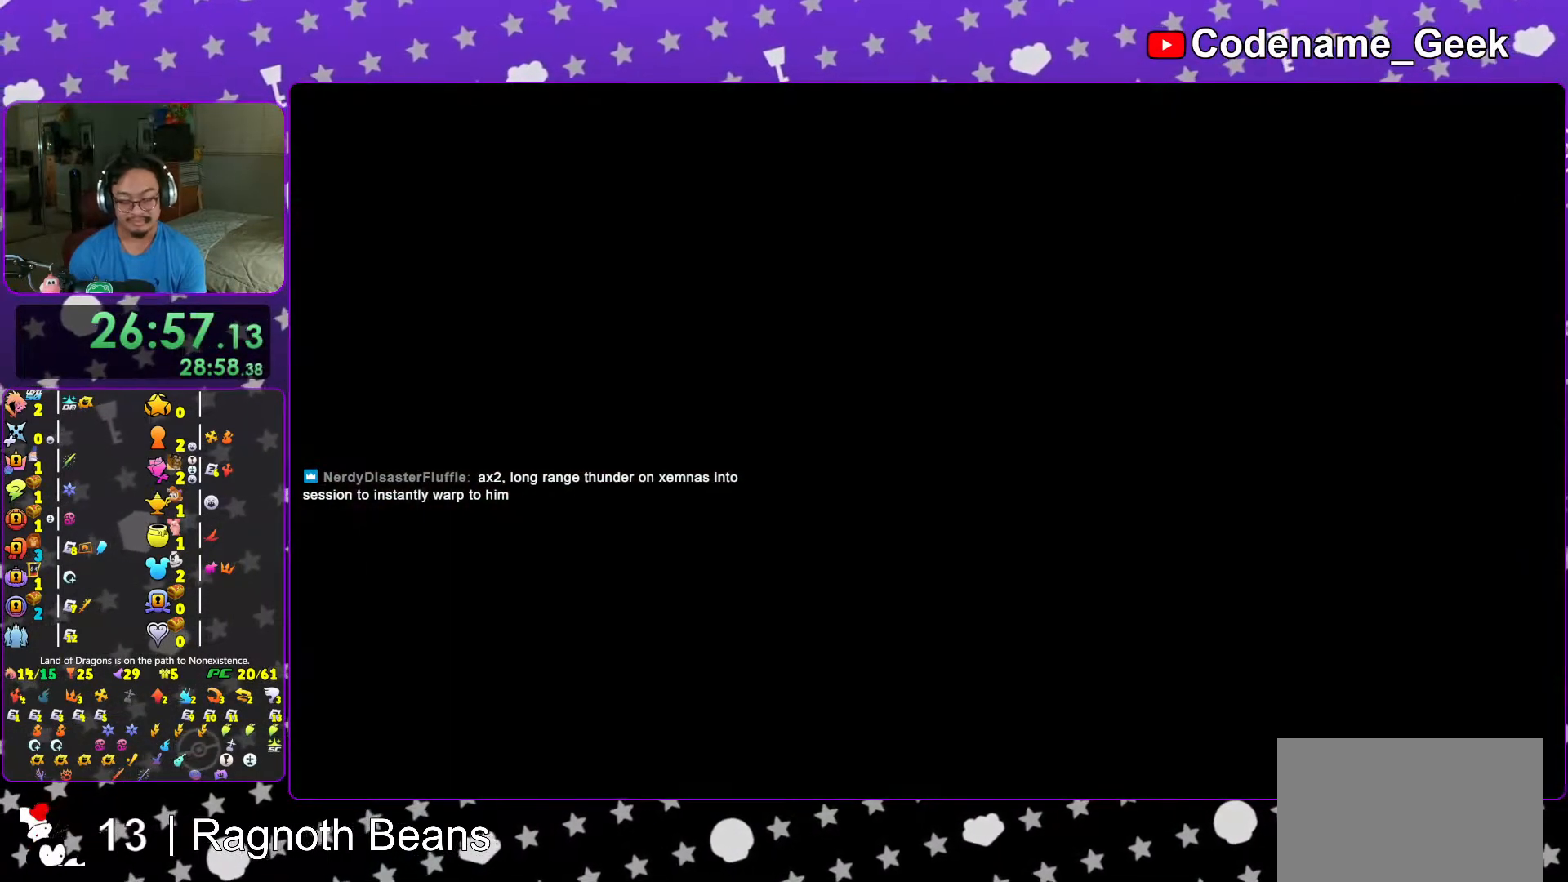
{"dt_ms": 500, "buttons": ["A"], "left_stick": "center", "right_stick": "center", "events": [[17, "A", "down"], [67, "A", "up"], [117, "A", "down"], [217, "A", "up"], [333, "A", "down"]]}
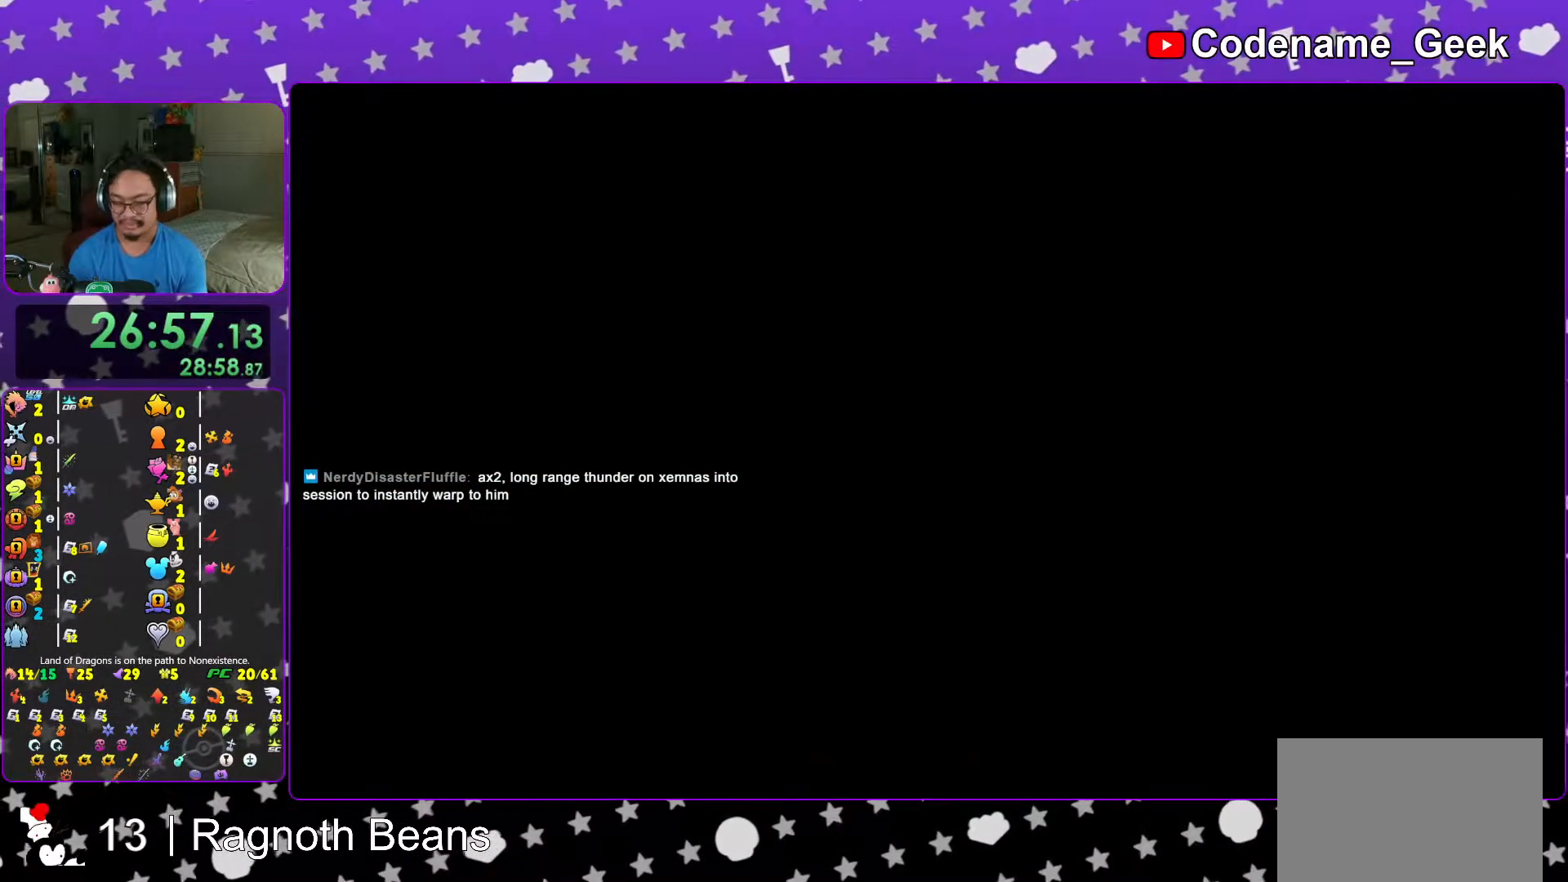
{"dt_ms": 500, "buttons": ["L1"], "left_stick": "center", "right_stick": "center", "events": [[17, "L1", "down"], [83, "L1", "up"], [117, "A", "up"], [267, "L1", "down"], [317, "L1", "up"], [467, "L1", "down"]]}
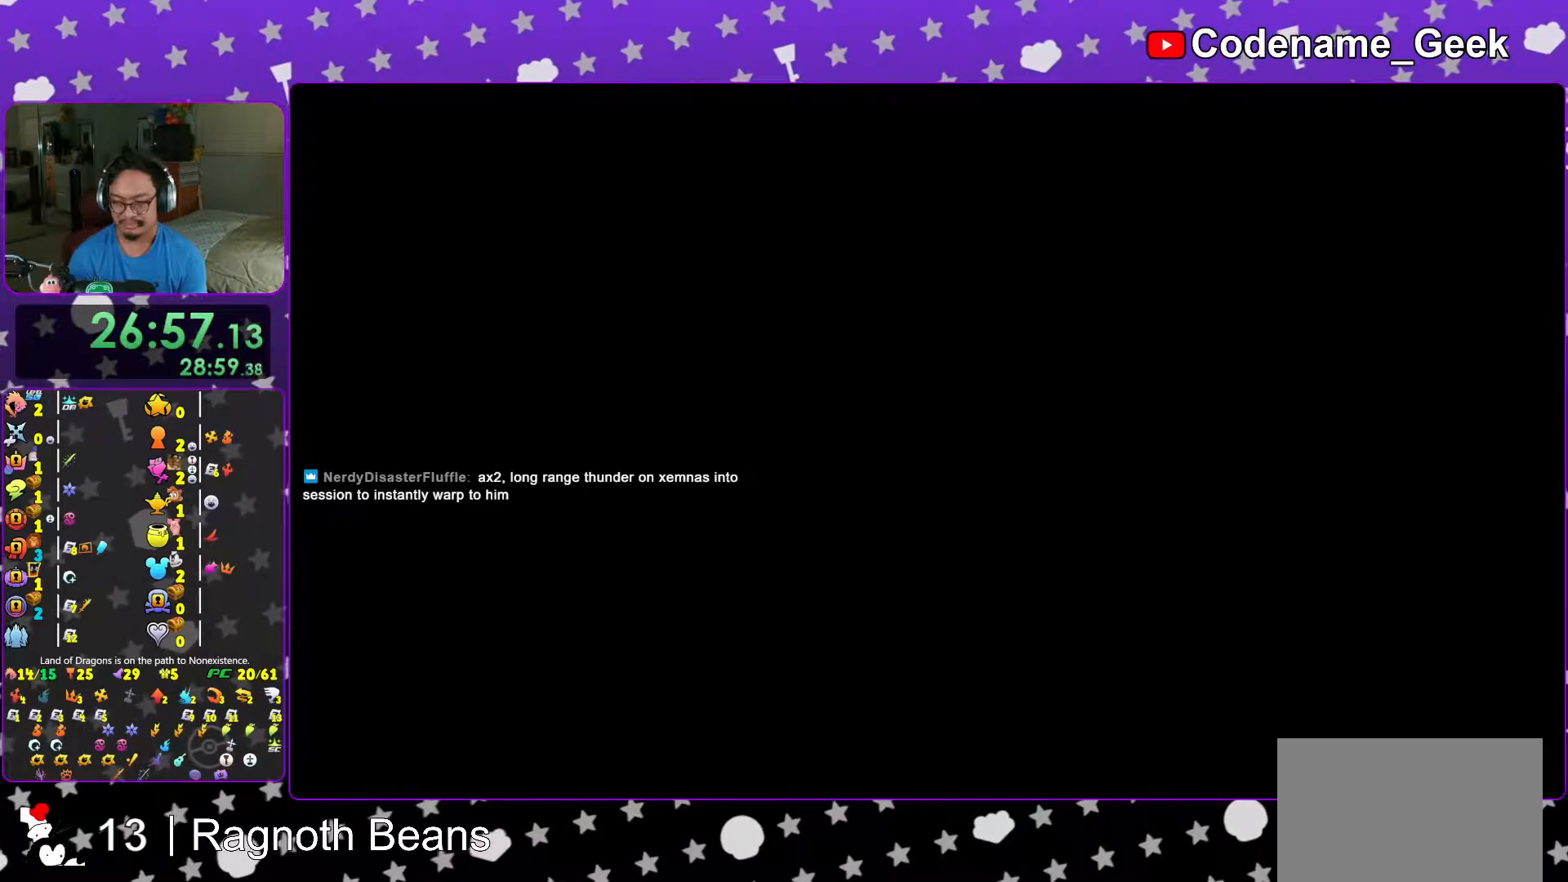
{"dt_ms": 500, "buttons": [], "left_stick": "center", "right_stick": "center", "events": [[67, "L1", "up"], [217, "L1", "down"], [267, "L1", "up"], [417, "L1", "down"], [467, "L1", "up"]]}
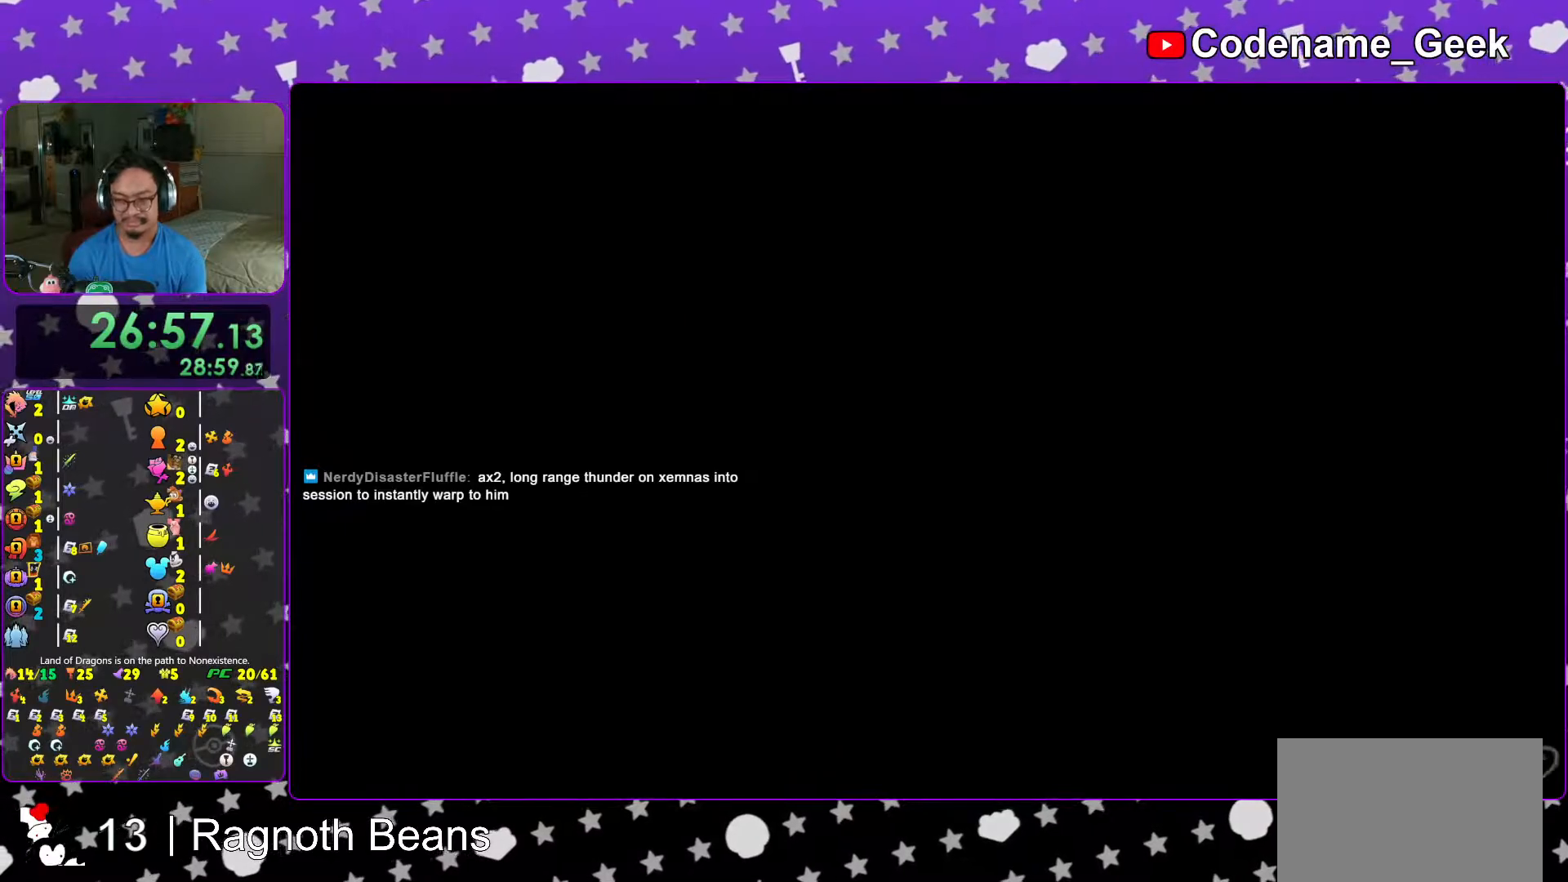
{"dt_ms": 500, "buttons": [], "left_stick": "right", "right_stick": "right", "events": [[283, "left_stick", "right"], [283, "right_stick", "right"]]}
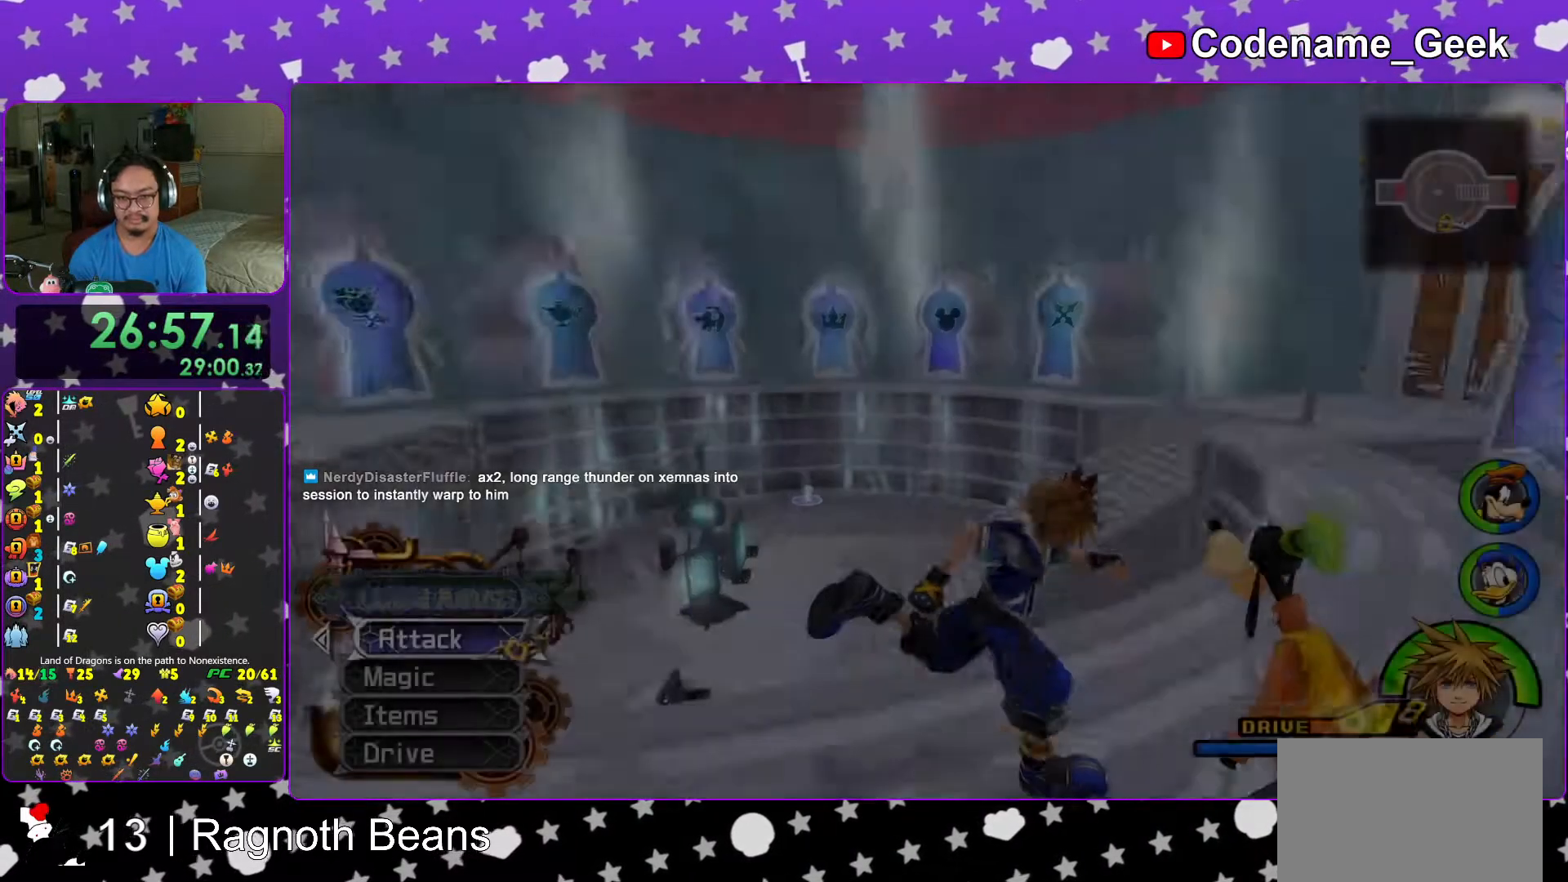
{"dt_ms": 500, "buttons": [], "left_stick": "left", "right_stick": "center", "events": [[83, "right_stick", "center"], [117, "left_stick", "up"], [167, "left_stick", "up-left"], [183, "B", "down"], [267, "left_stick", "left"], [317, "B", "up"], [367, "B", "down"], [467, "B", "up"]]}
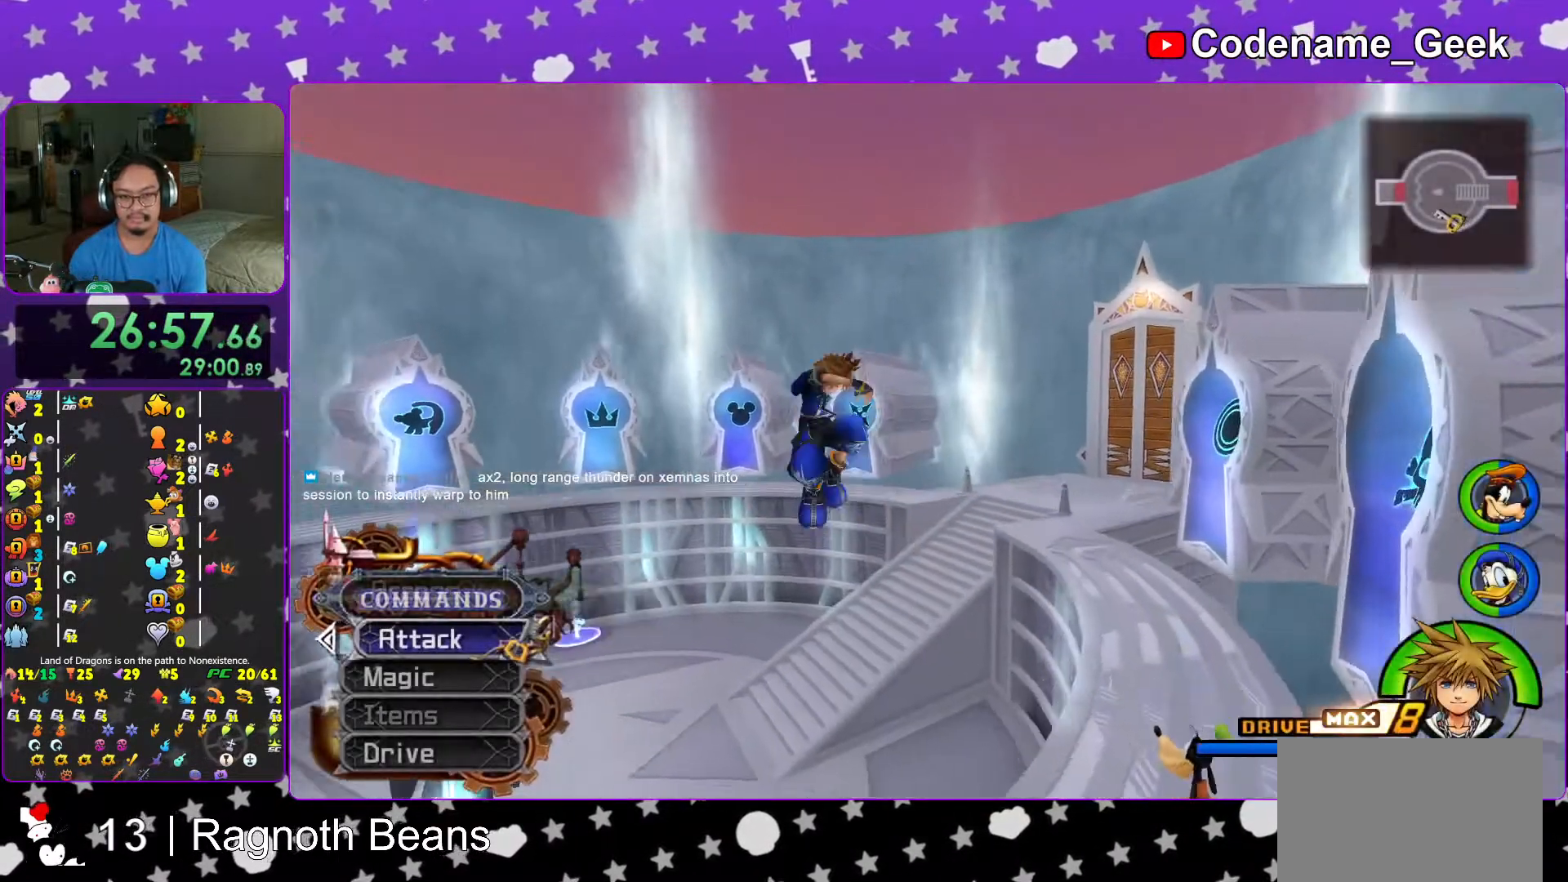
{"dt_ms": 500, "buttons": ["Y"], "left_stick": "up-left", "right_stick": "left", "events": [[17, "Y", "down"], [83, "right_stick", "left"], [267, "left_stick", "up-left"]]}
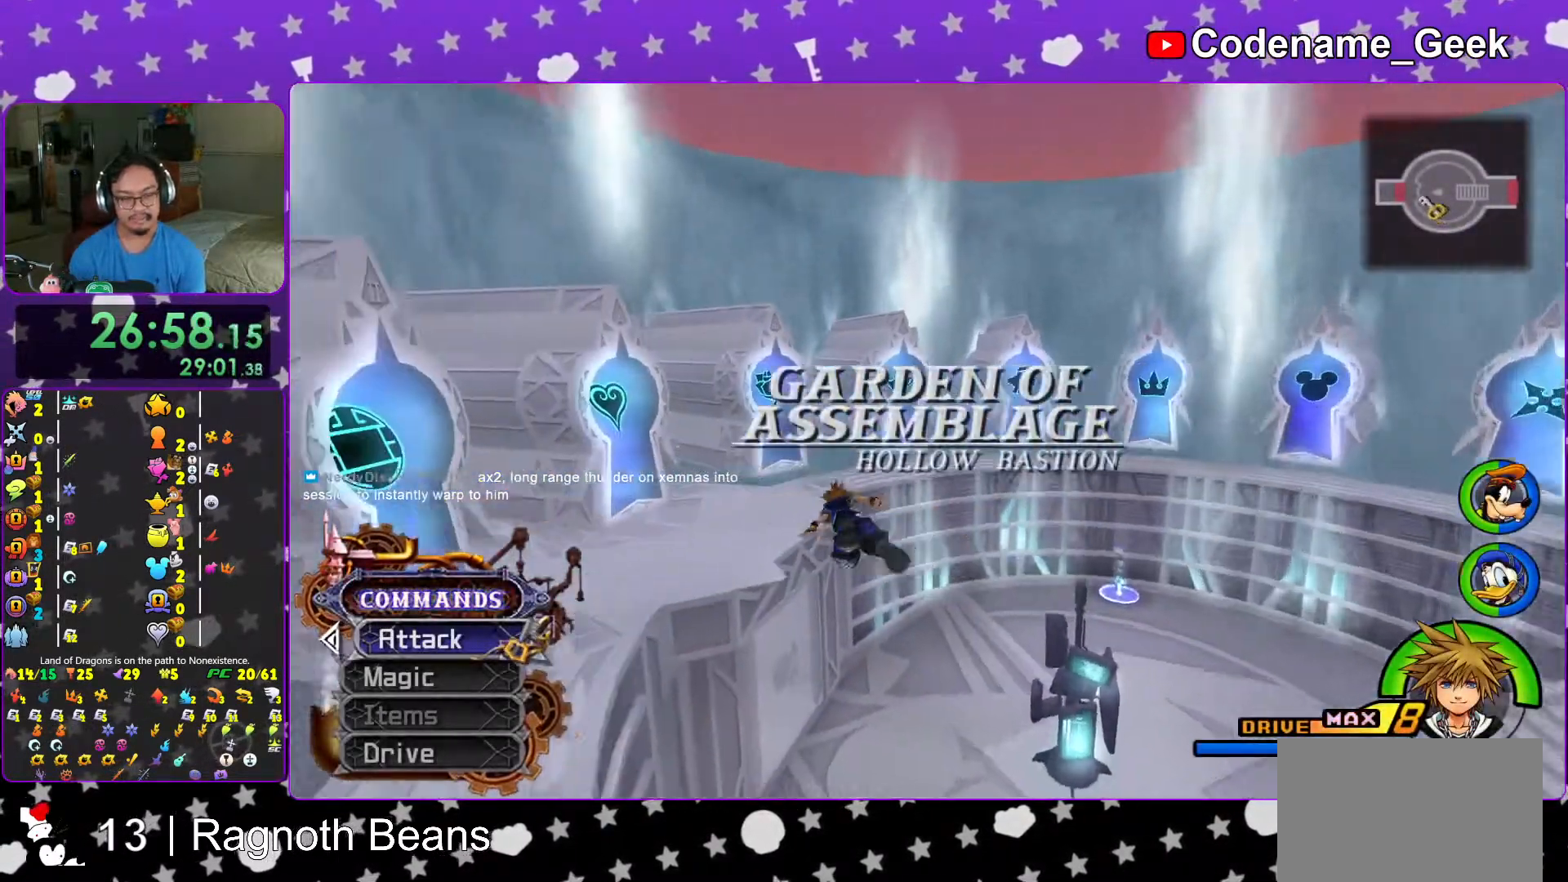
{"dt_ms": 500, "buttons": [], "left_stick": "up", "right_stick": "left", "events": [[117, "right_stick", "center"], [333, "Y", "up"], [383, "left_stick", "up"], [467, "right_stick", "left"]]}
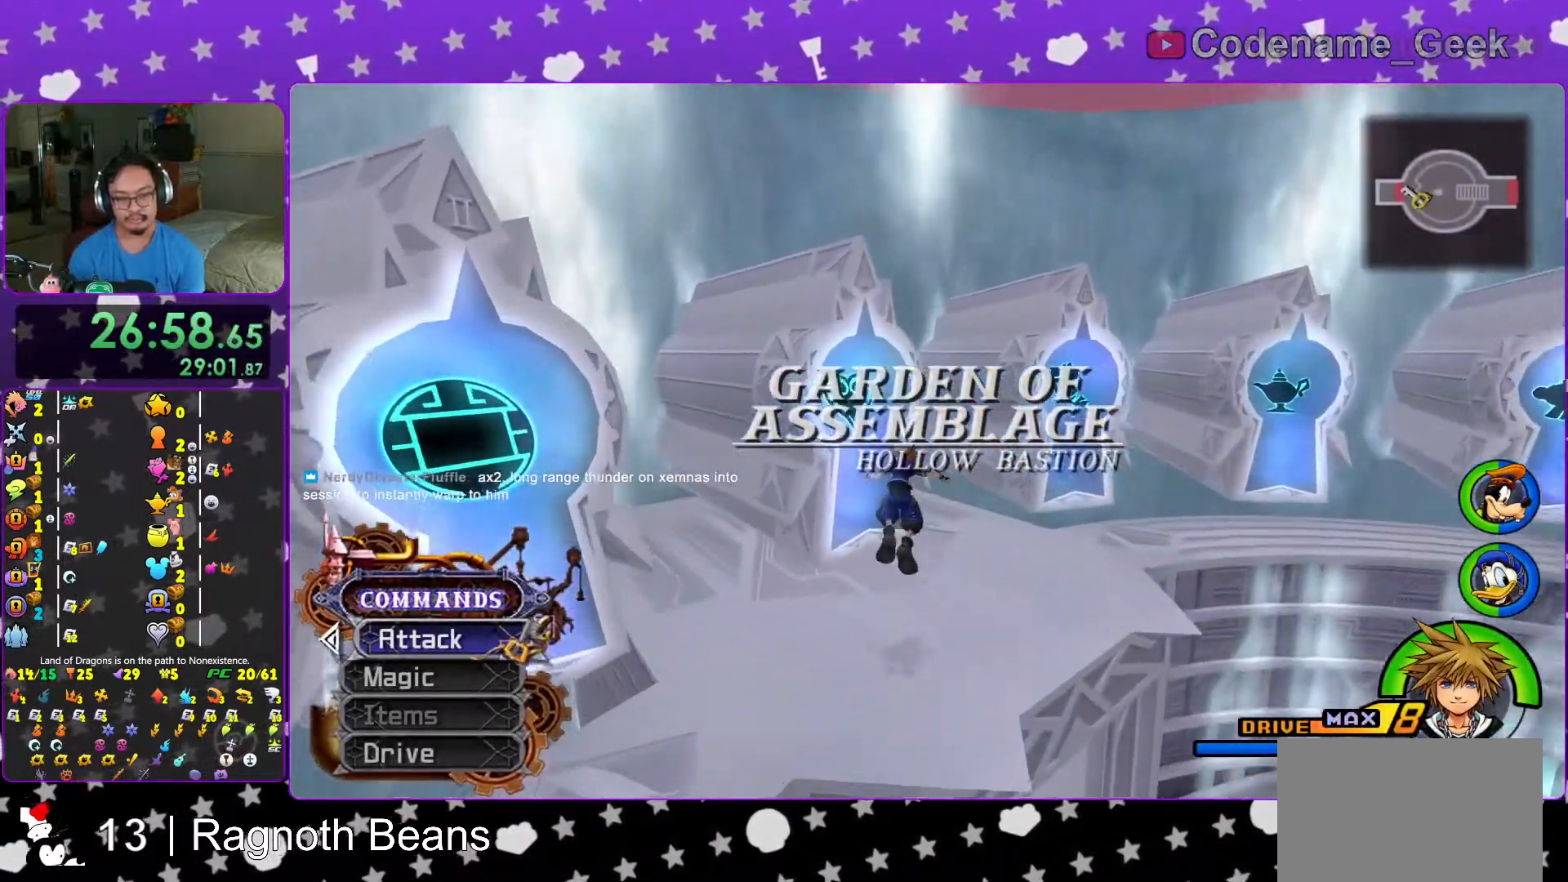
{"dt_ms": 500, "buttons": [], "left_stick": "up", "right_stick": "down-left", "events": [[33, "right_stick", "center"], [83, "L1", "down"], [133, "L1", "up"], [167, "right_stick", "left"], [267, "right_stick", "center"], [367, "right_stick", "down-left"]]}
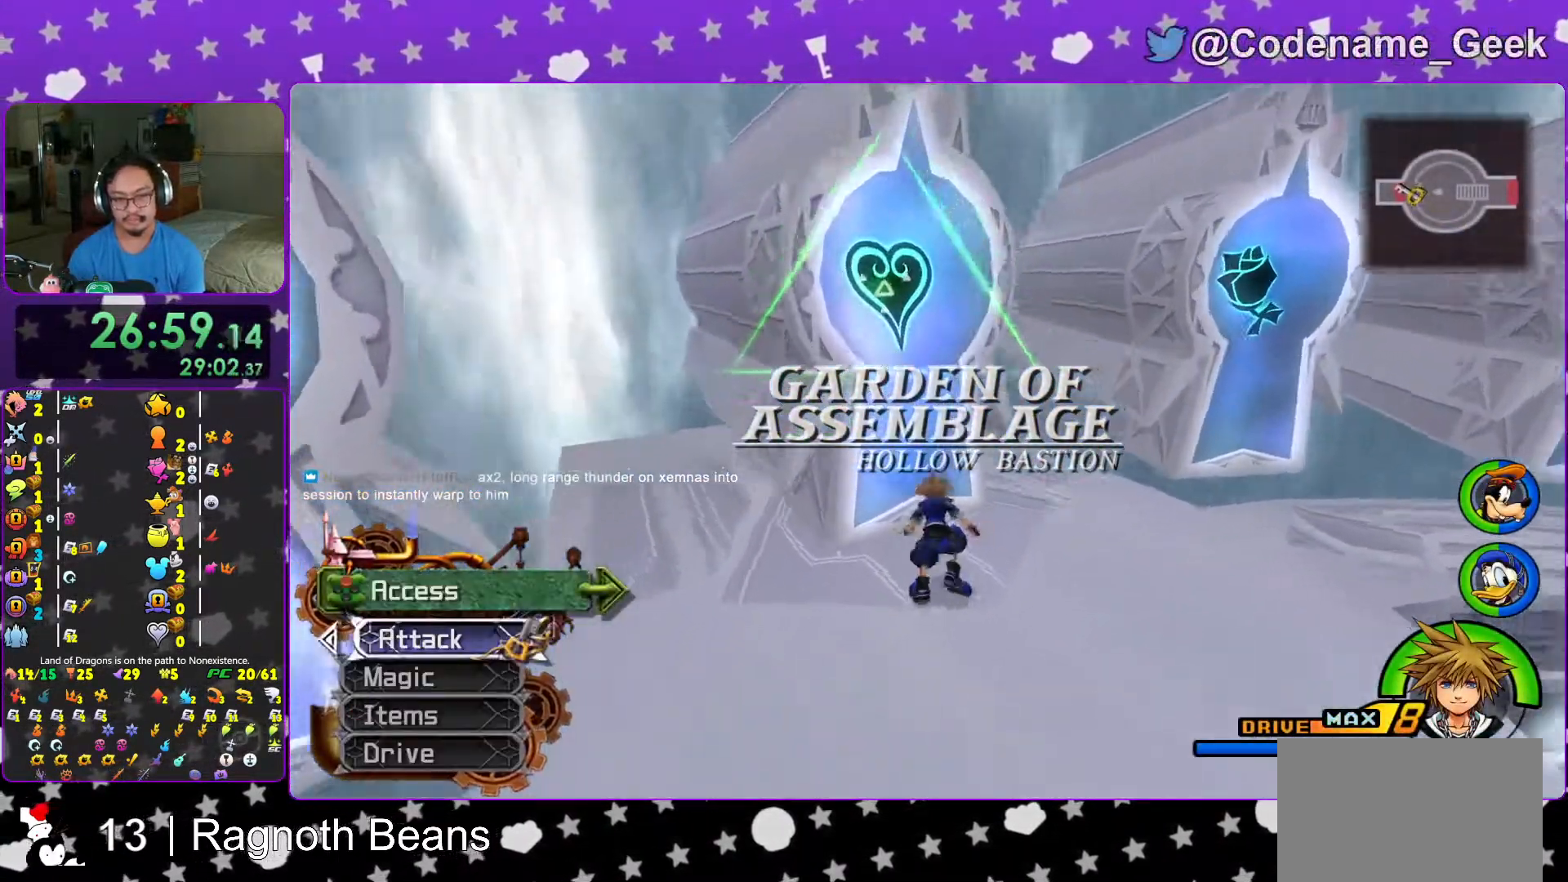
{"dt_ms": 500, "buttons": [], "left_stick": "center", "right_stick": "center", "events": [[17, "X", "down"], [33, "right_stick", "center"], [83, "X", "up"], [117, "left_stick", "center"], [167, "X", "down"], [267, "X", "up"], [317, "DPAD_DOWN", "down"], [383, "A", "down"], [417, "DPAD_DOWN", "up"], [467, "A", "up"]]}
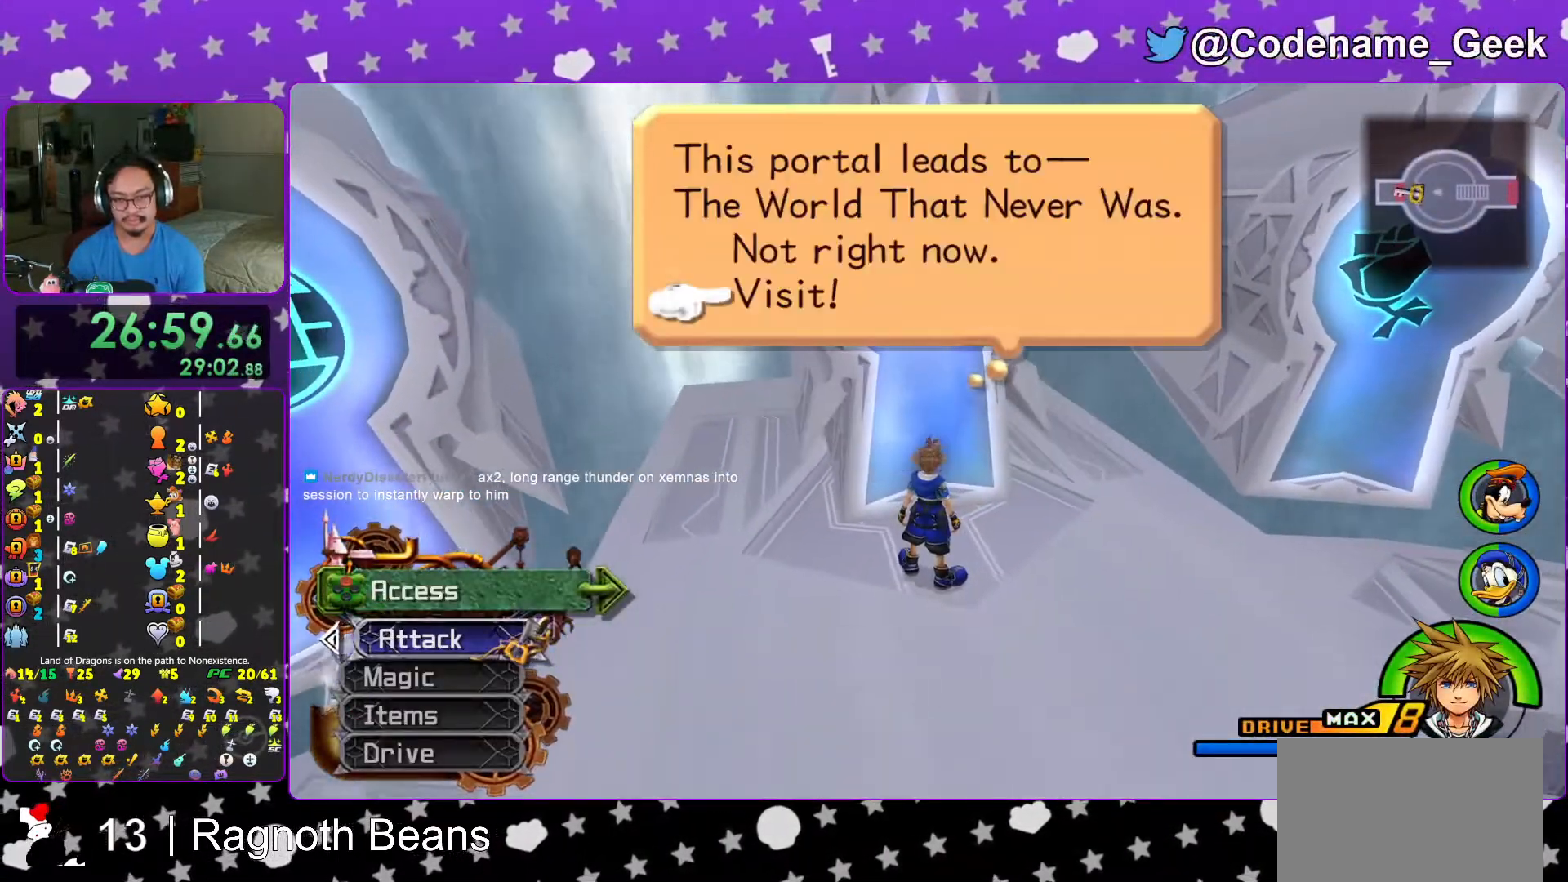
{"dt_ms": 500, "buttons": [], "left_stick": "center", "right_stick": "center", "events": [[33, "A", "down"], [83, "L1", "down"], [167, "A", "up"], [217, "L1", "up"], [333, "L1", "down"], [433, "L1", "up"]]}
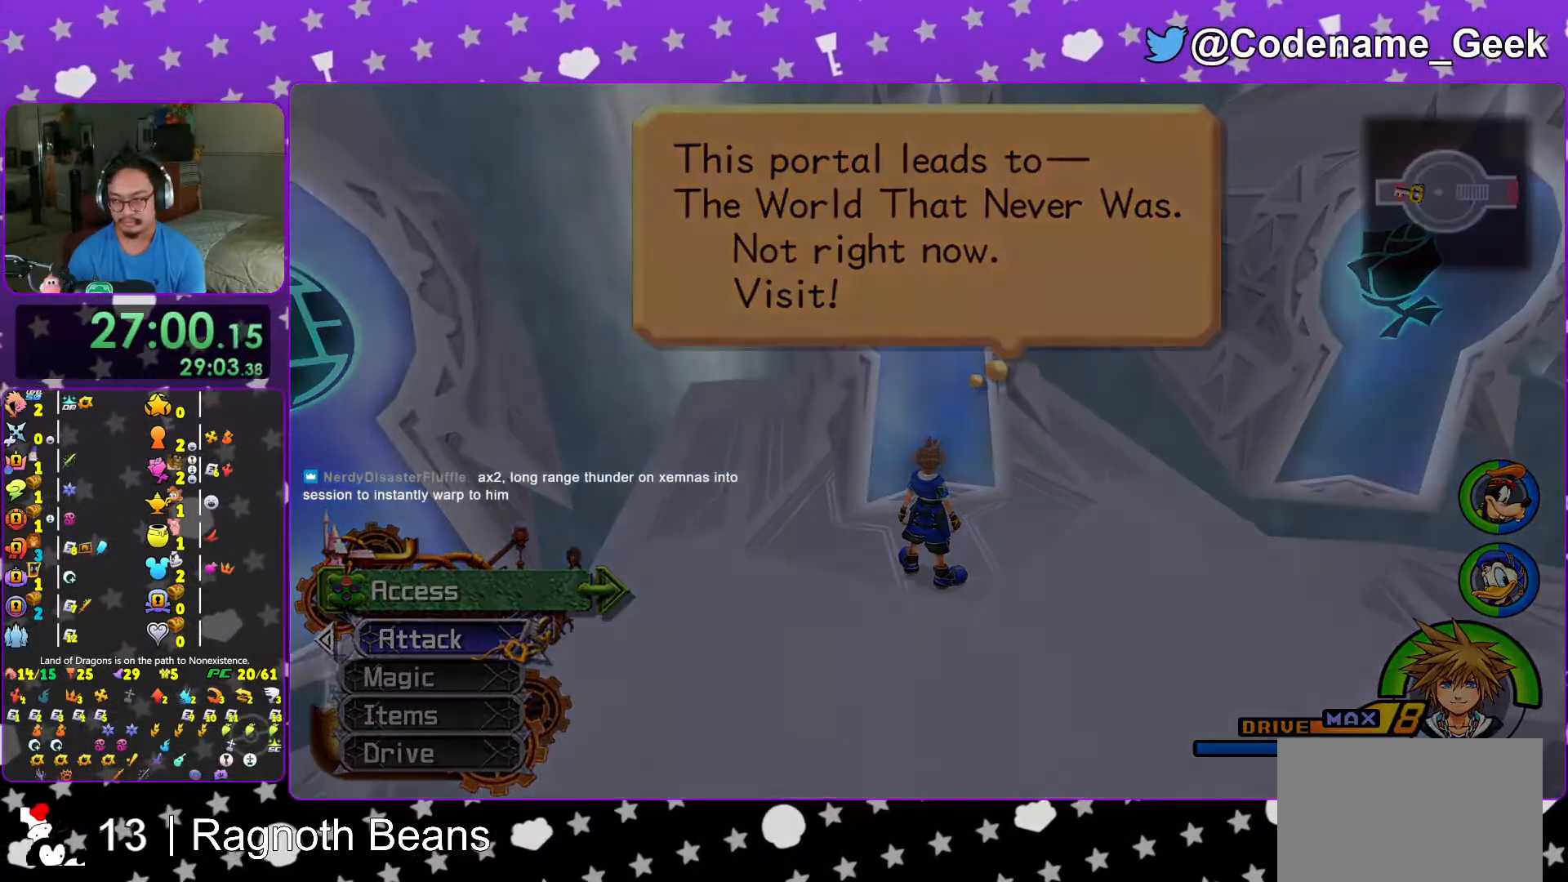
{"dt_ms": 500, "buttons": ["L1"], "left_stick": "up", "right_stick": "center", "events": [[67, "L1", "down"], [167, "L1", "up"], [183, "left_stick", "up"], [283, "L1", "down"], [367, "L1", "up"], [467, "L1", "down"]]}
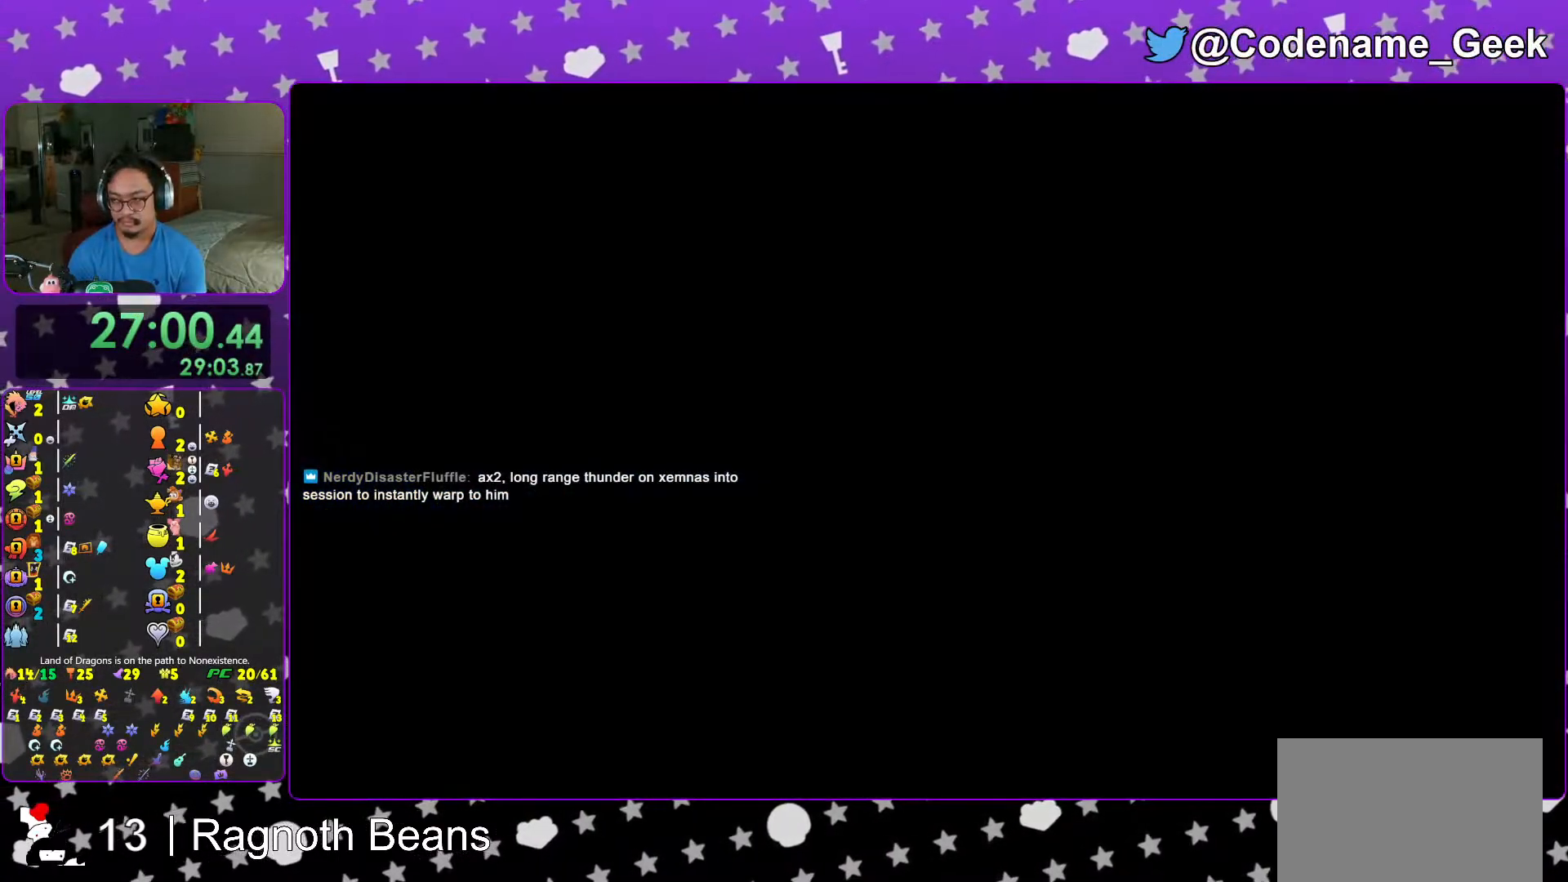
{"dt_ms": 500, "buttons": [], "left_stick": "up", "right_stick": "center", "events": [[67, "L1", "up"], [217, "L1", "down"], [283, "L1", "up"], [333, "right_stick", "down-right"], [367, "L1", "down"], [467, "L1", "up"], [467, "right_stick", "center"]]}
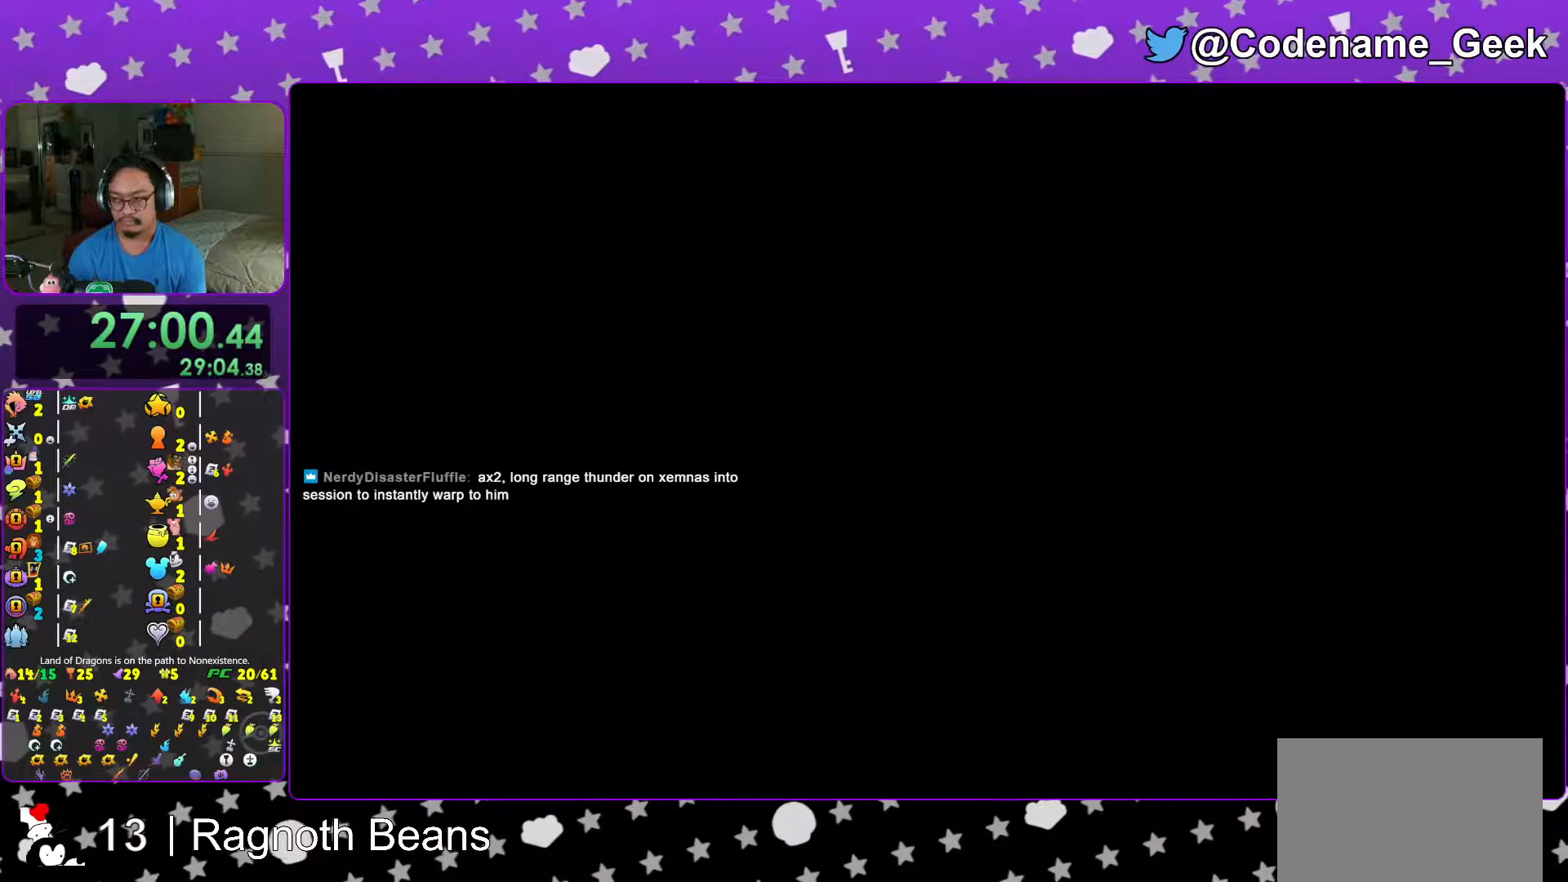
{"dt_ms": 500, "buttons": [], "left_stick": "up-right", "right_stick": "center", "events": [[117, "B", "down"], [217, "B", "up"], [267, "left_stick", "up-right"], [283, "B", "down"], [383, "B", "up"]]}
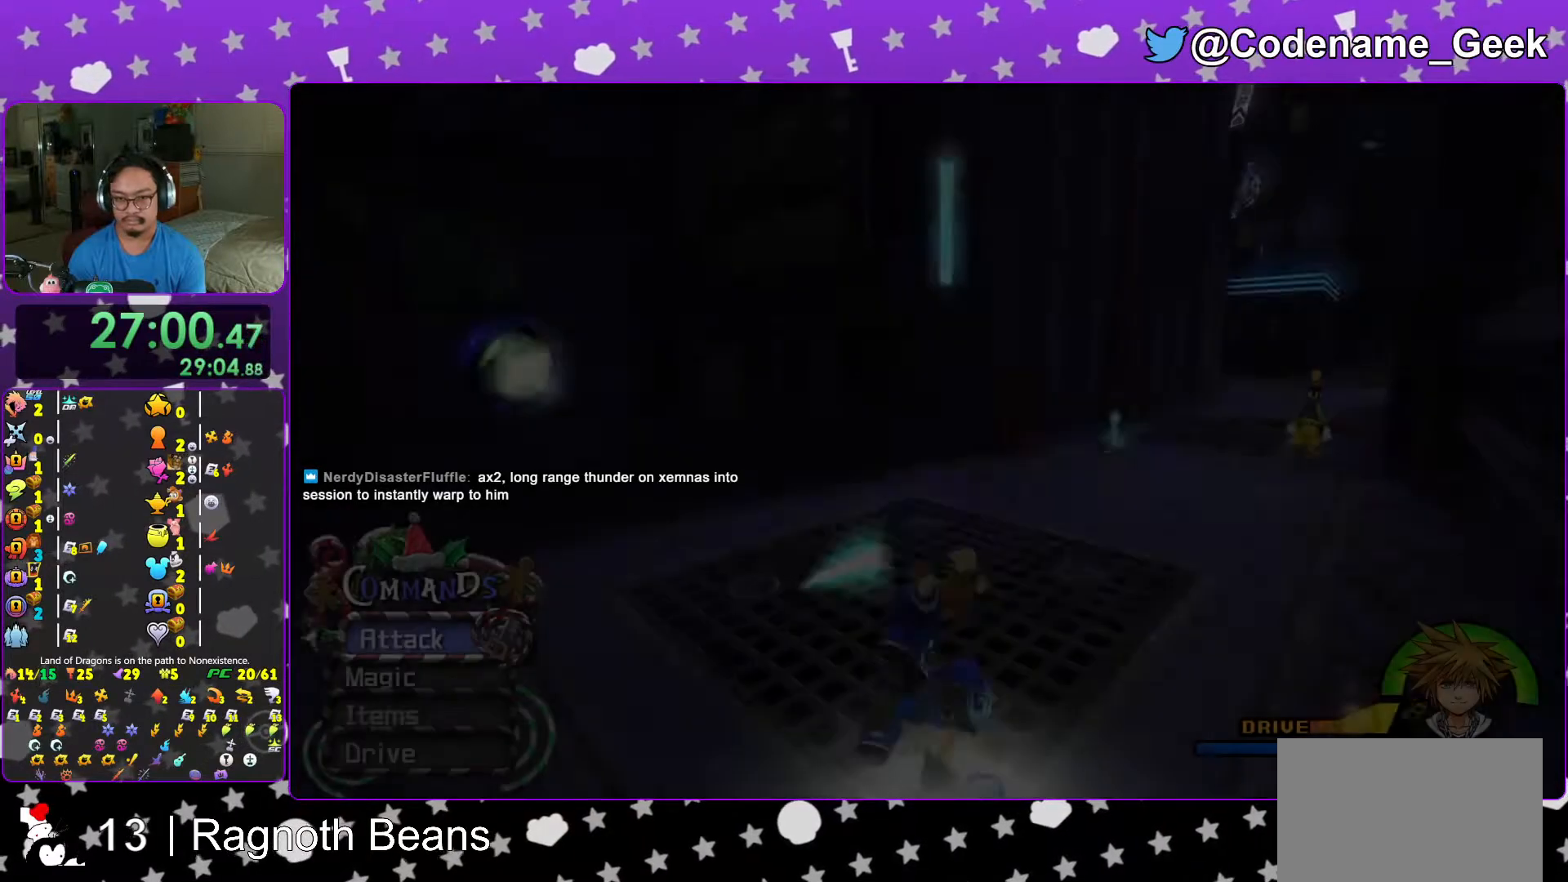
{"dt_ms": 500, "buttons": ["Y"], "left_stick": "up-right", "right_stick": "right", "events": [[17, "B", "down"], [83, "B", "up"], [167, "B", "down"], [267, "B", "up"], [283, "Y", "down"], [367, "right_stick", "right"]]}
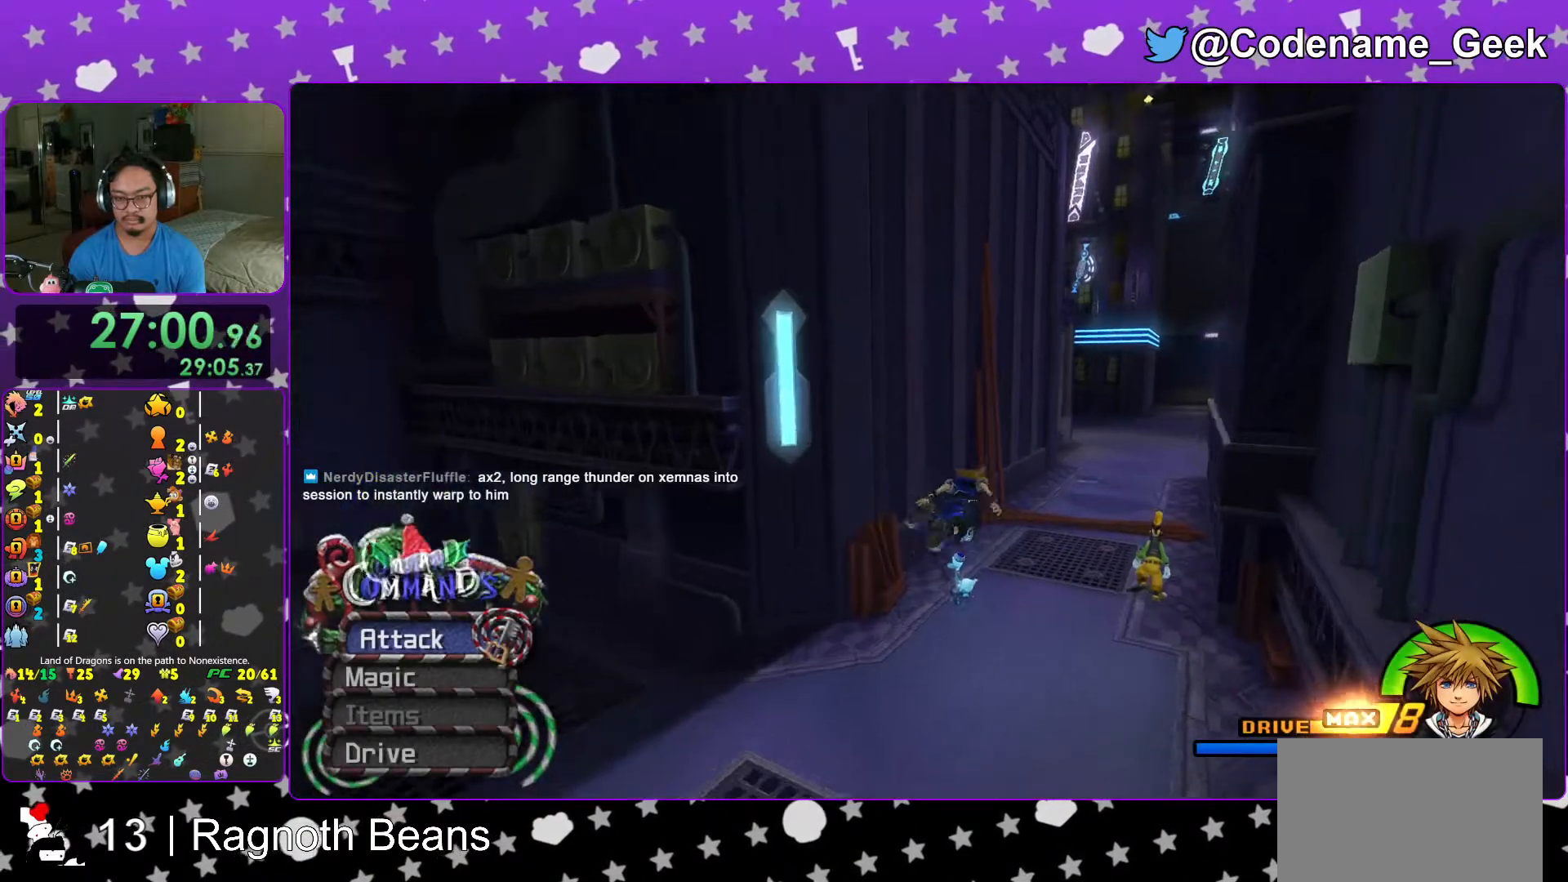
{"dt_ms": 500, "buttons": ["START"], "left_stick": "center", "right_stick": "center", "events": [[83, "left_stick", "up"], [133, "right_stick", "center"], [283, "left_stick", "center"], [333, "START", "down"], [367, "Y", "up"]]}
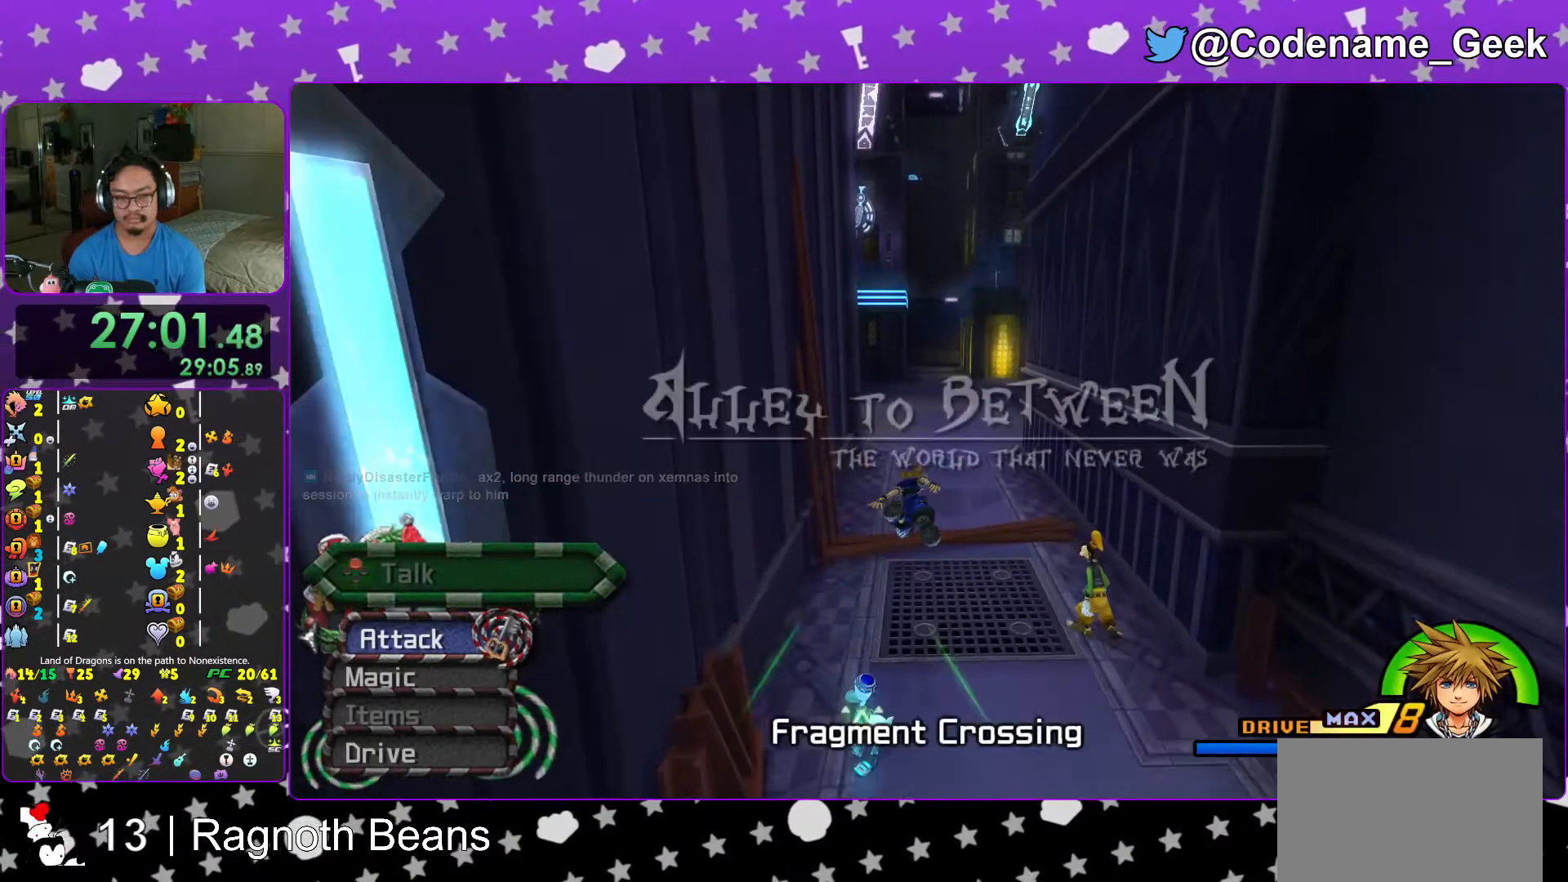
{"dt_ms": 500, "buttons": ["A"], "left_stick": "center", "right_stick": "center", "events": [[17, "START", "up"], [167, "DPAD_DOWN", "down"], [217, "A", "down"], [217, "DPAD_DOWN", "up"], [367, "A", "up"], [467, "A", "down"]]}
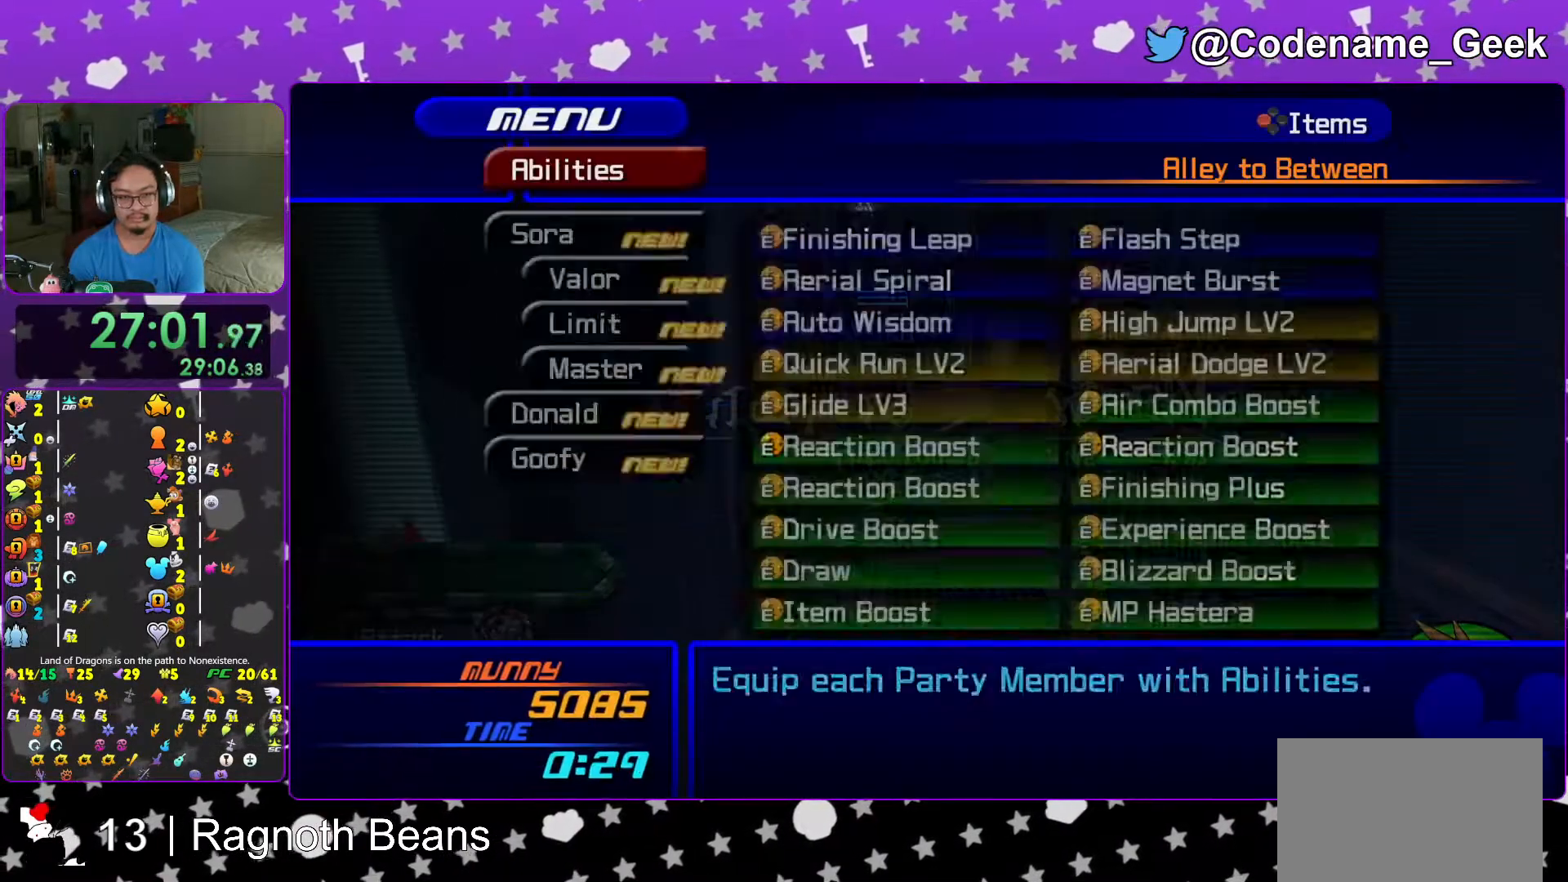
{"dt_ms": 500, "buttons": [], "left_stick": "center", "right_stick": "center", "events": [[83, "A", "up"], [233, "DPAD_DOWN", "down"], [283, "DPAD_DOWN", "up"], [417, "DPAD_DOWN", "down"], [467, "DPAD_DOWN", "up"]]}
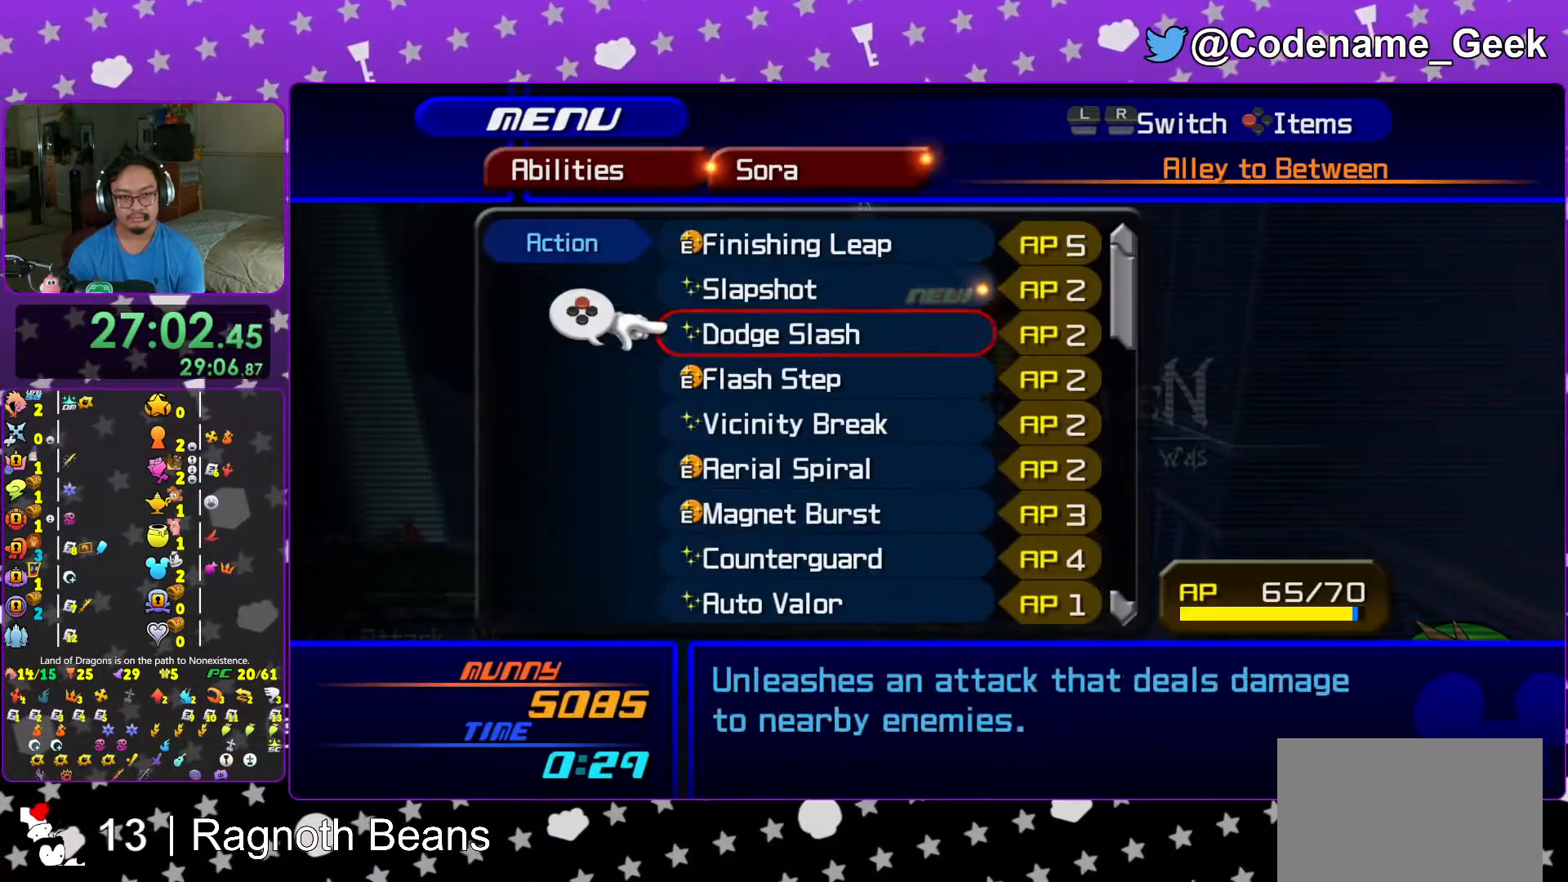
{"dt_ms": 1000, "buttons": ["DPAD_DOWN"], "left_stick": "center", "right_stick": "center"}
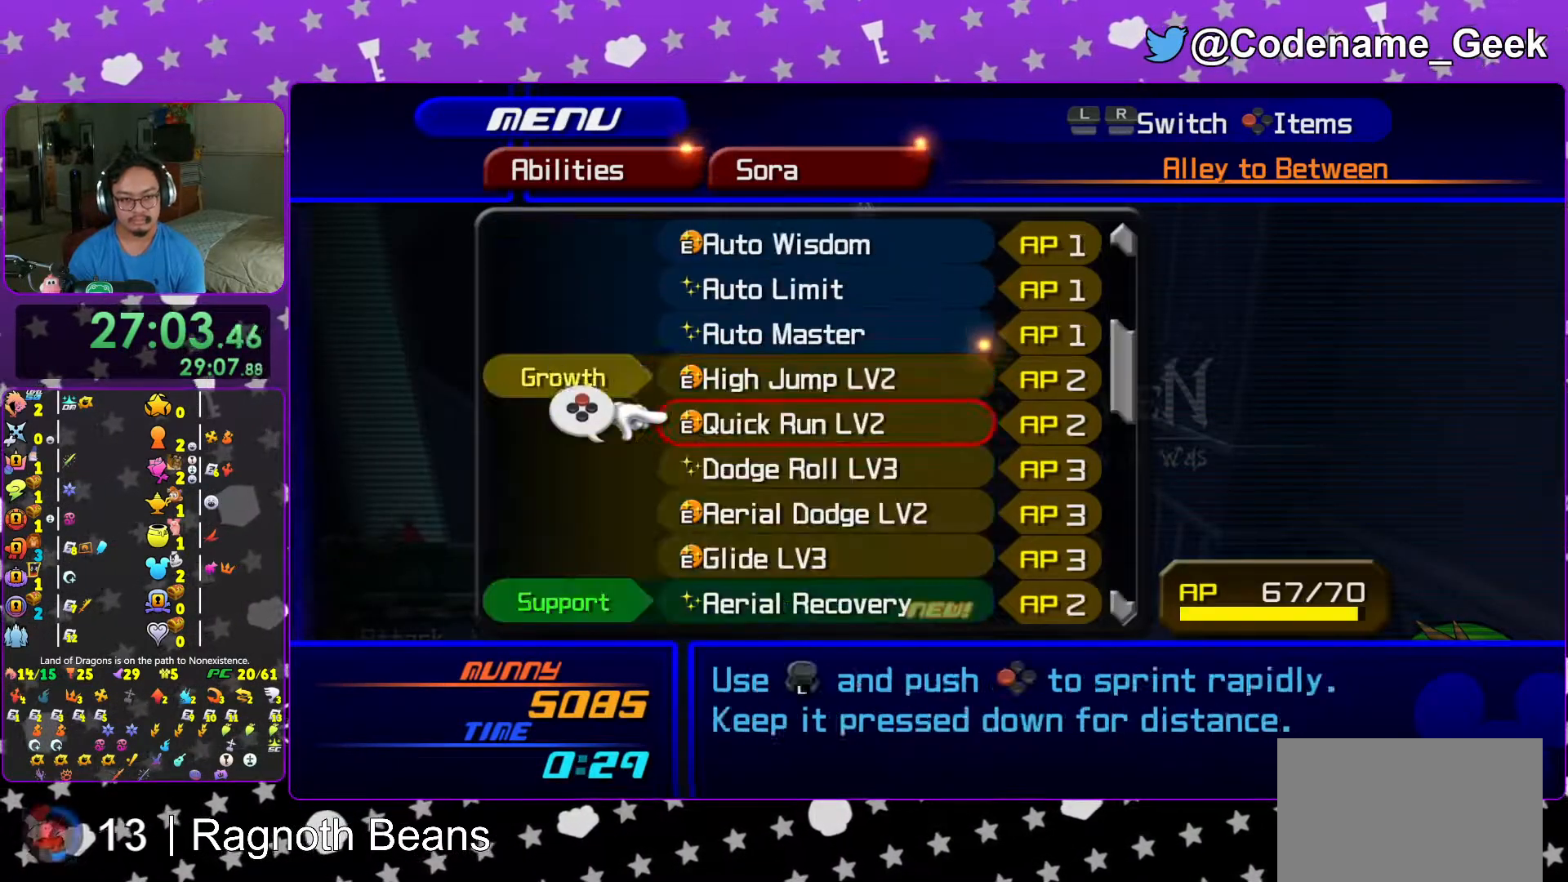
{"dt_ms": 500, "buttons": ["Y"], "left_stick": "center", "right_stick": "center", "events": [[17, "DPAD_DOWN", "up"], [117, "DPAD_DOWN", "down"], [217, "DPAD_DOWN", "up"], [383, "Y", "down"]]}
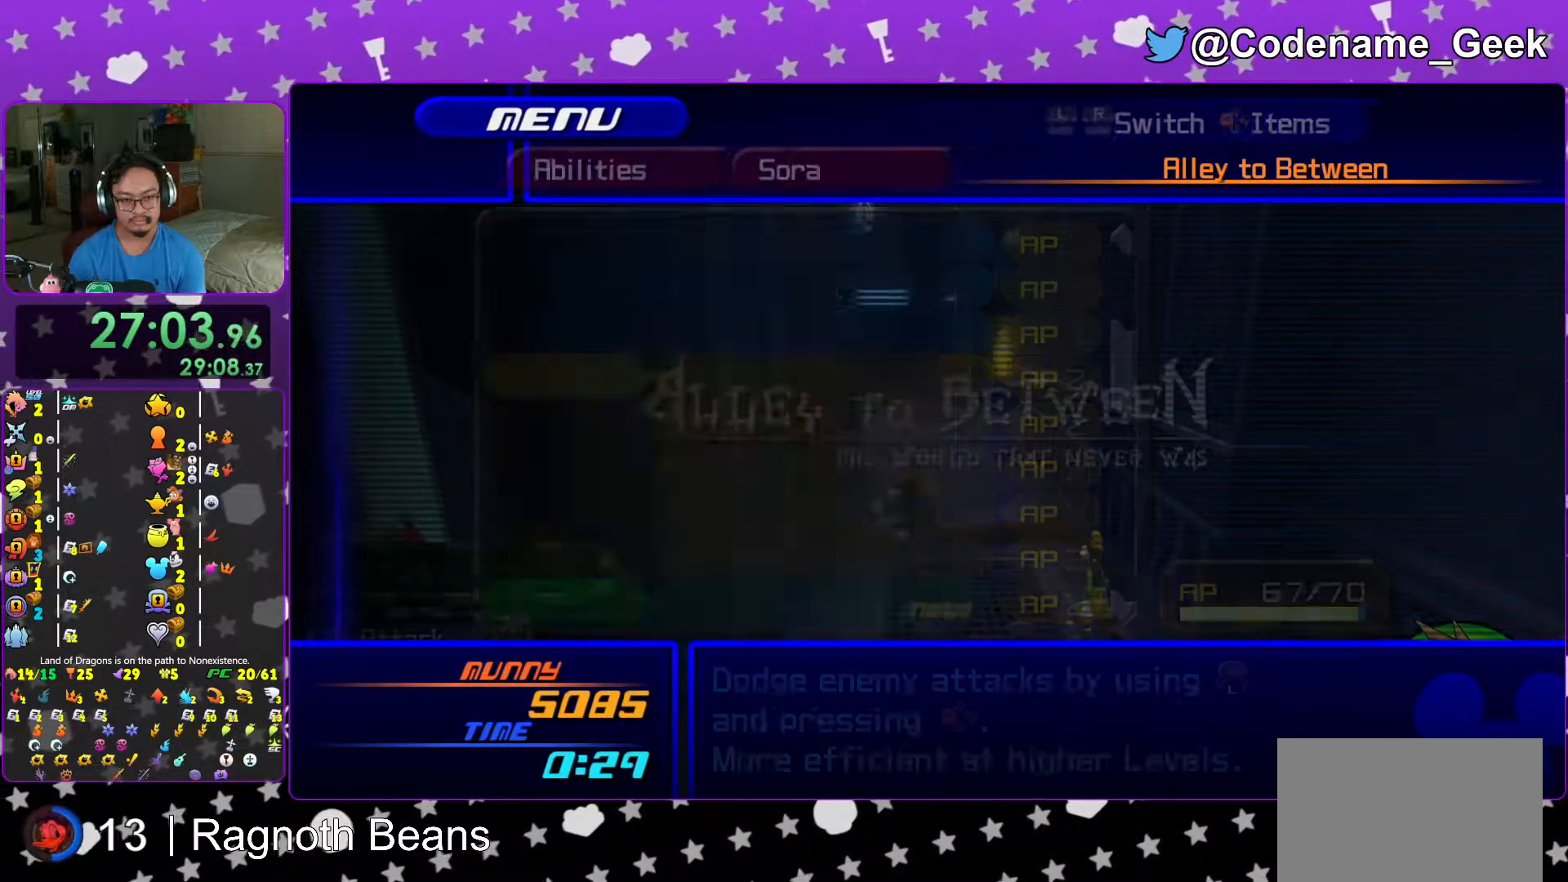
{"dt_ms": 500, "buttons": ["DPAD_UP"], "left_stick": "center", "right_stick": "center", "events": [[17, "Y", "up"], [167, "DPAD_DOWN", "down"], [233, "DPAD_DOWN", "up"], [483, "DPAD_UP", "down"]]}
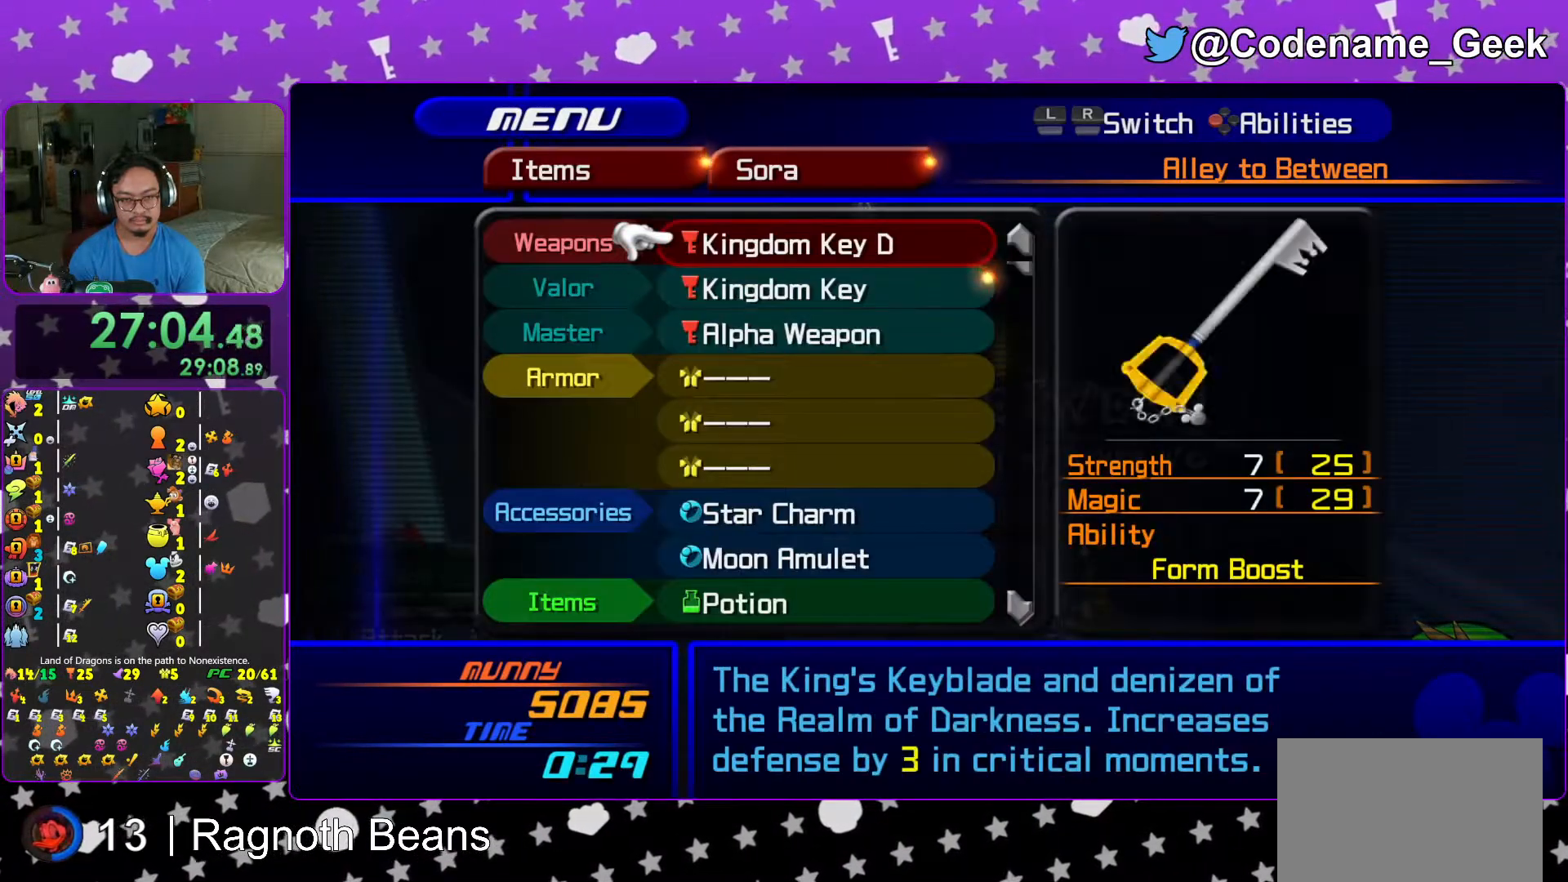
{"dt_ms": 500, "buttons": [], "left_stick": "center", "right_stick": "center", "events": [[117, "DPAD_UP", "up"], [133, "A", "down"], [283, "A", "up"], [417, "DPAD_DOWN", "down"], [433, "DPAD_DOWN", "up"]]}
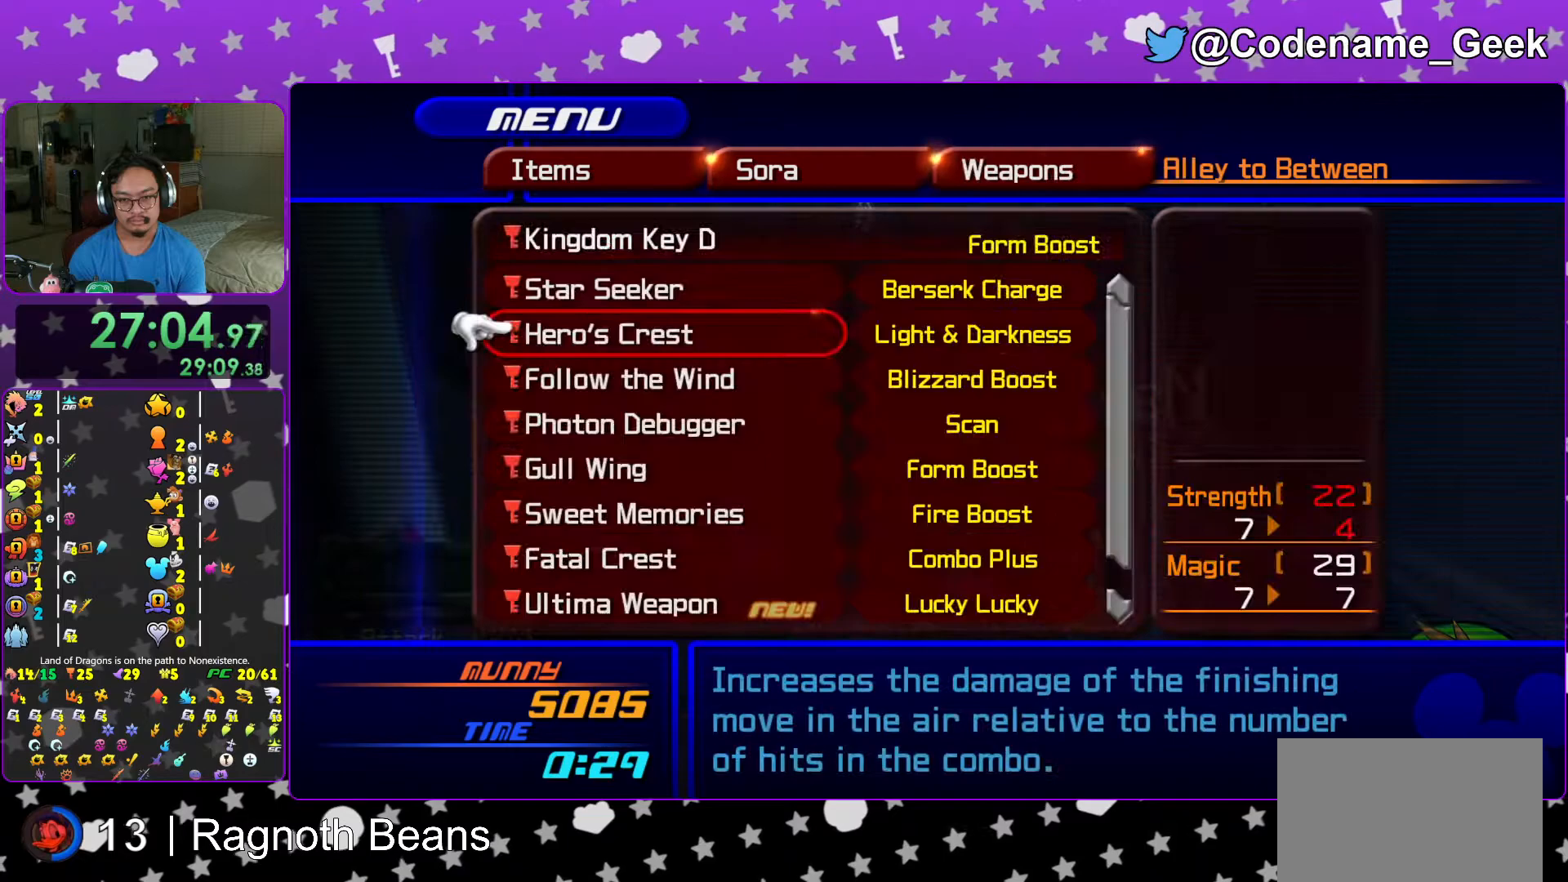
{"dt_ms": 500, "buttons": [], "left_stick": "center", "right_stick": "center", "events": [[33, "DPAD_DOWN", "down"], [117, "DPAD_DOWN", "up"], [217, "DPAD_DOWN", "down"], [283, "DPAD_DOWN", "up"], [383, "DPAD_UP", "down"], [483, "DPAD_UP", "up"]]}
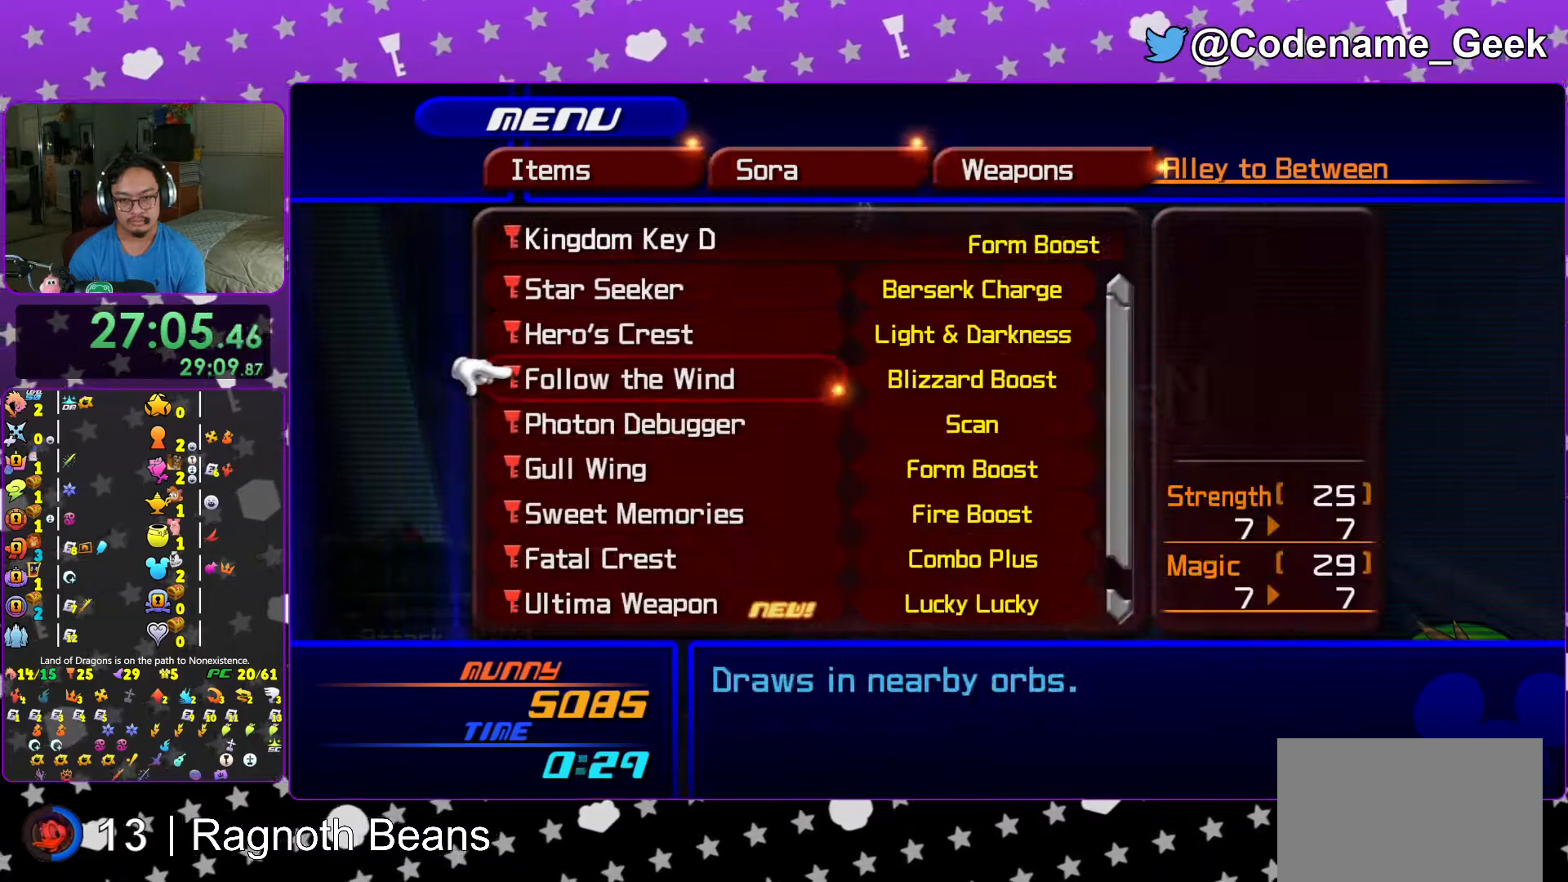
{"dt_ms": 500, "buttons": [], "left_stick": "center", "right_stick": "center", "events": [[67, "DPAD_UP", "down"], [167, "A", "down"], [167, "DPAD_UP", "up"], [217, "A", "up"], [367, "START", "down"], [483, "START", "up"]]}
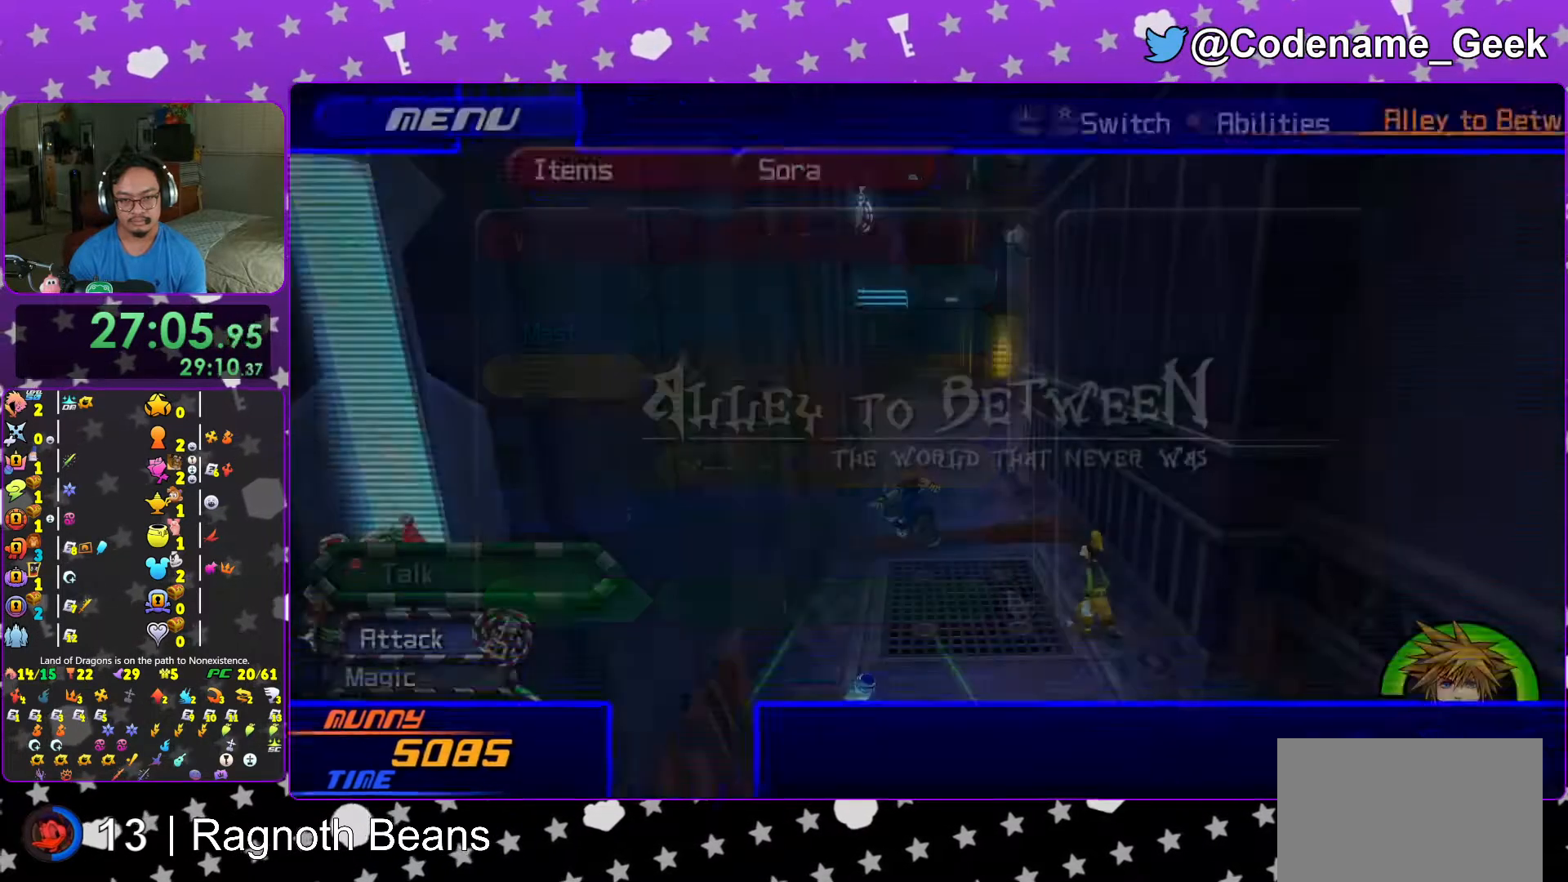
{"dt_ms": 500, "buttons": ["Y", "L1"], "left_stick": "up", "right_stick": "center", "events": [[33, "left_stick", "up"], [167, "Y", "down"], [483, "L1", "down"]]}
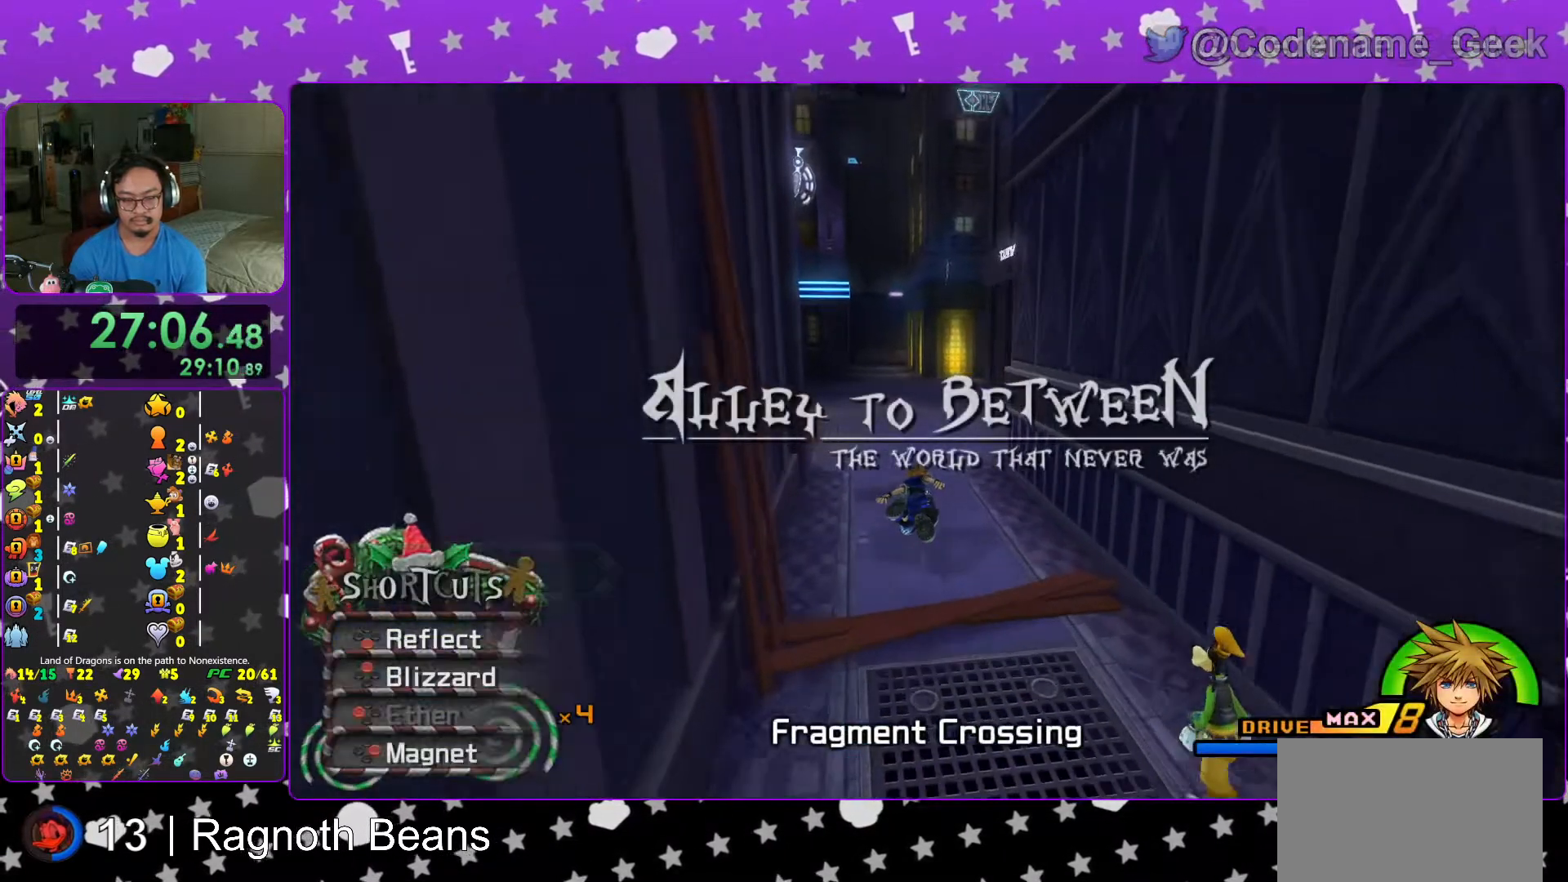
{"dt_ms": 500, "buttons": ["L1"], "left_stick": "up", "right_stick": "center", "events": [[83, "L1", "up"], [217, "L1", "down"], [217, "right_stick", "down"], [233, "Y", "up"], [317, "L1", "up"], [317, "right_stick", "center"], [433, "L1", "down"]]}
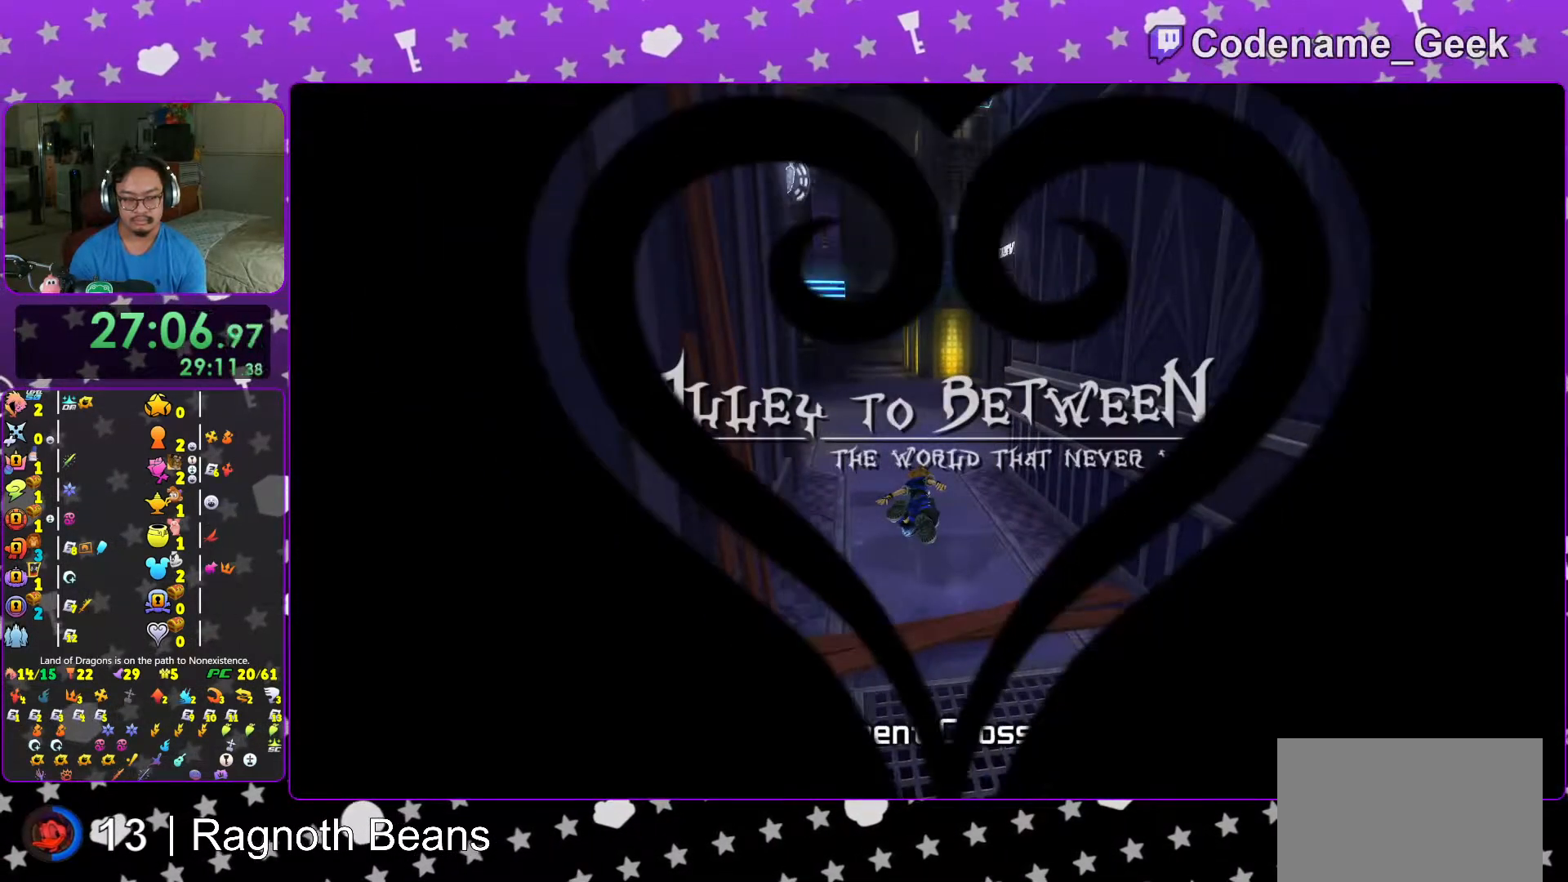
{"dt_ms": 500, "buttons": [], "left_stick": "up", "right_stick": "center", "events": [[33, "L1", "up"], [117, "L1", "down"], [217, "L1", "up"], [367, "L1", "down"], [417, "L1", "up"]]}